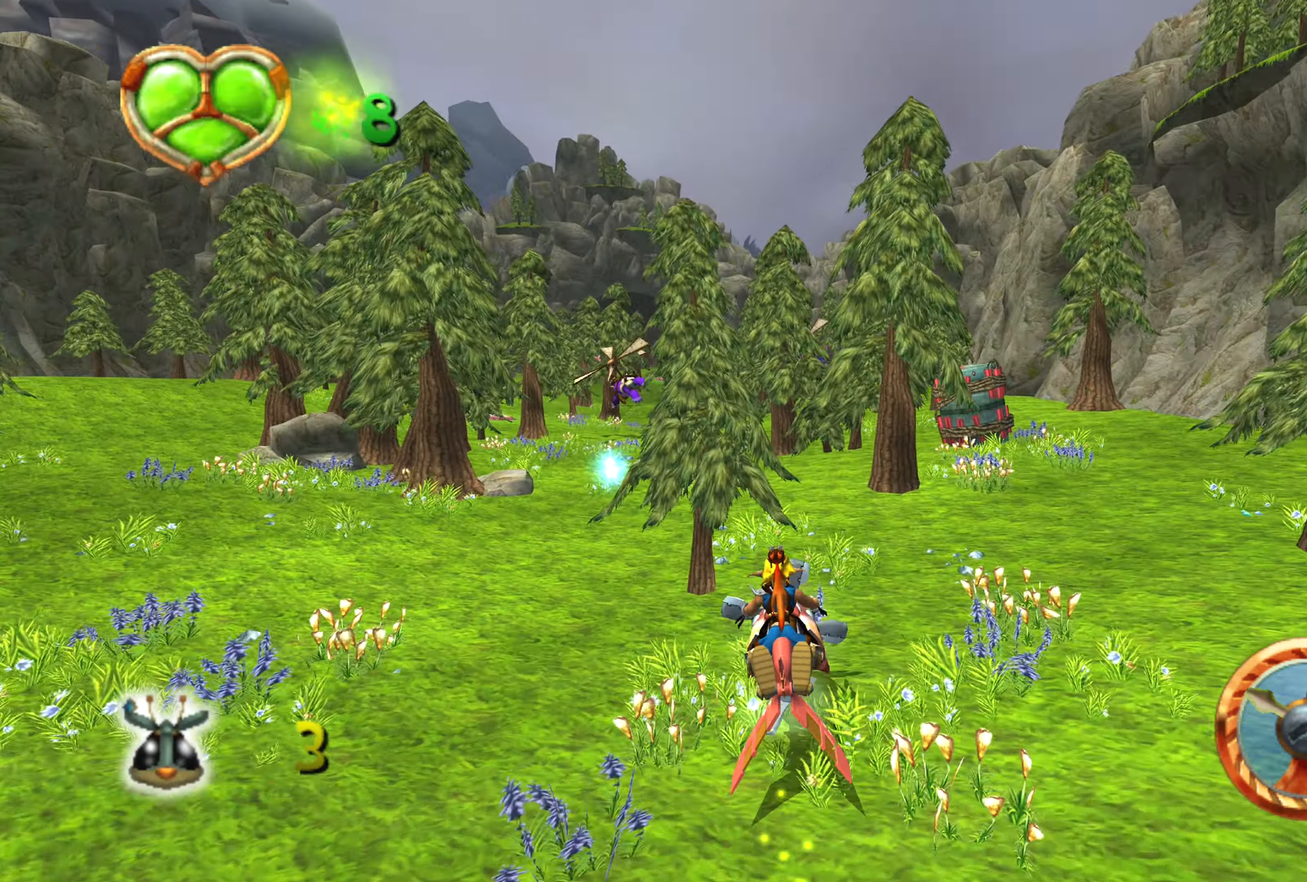
Gameplay with a controller (PlayStation layout); each line is a JSON object with the inputs held at the frame after it. "events" lists button and stick changes between this image and that frame as [ms after this image, input, new state], when the widget could be followed in between. Not read: L2 L3 R2 R3.
{"buttons": ["CROSS"], "left_stick": "center", "right_stick": "center", "events": [[333, "left_stick", "center"]]}
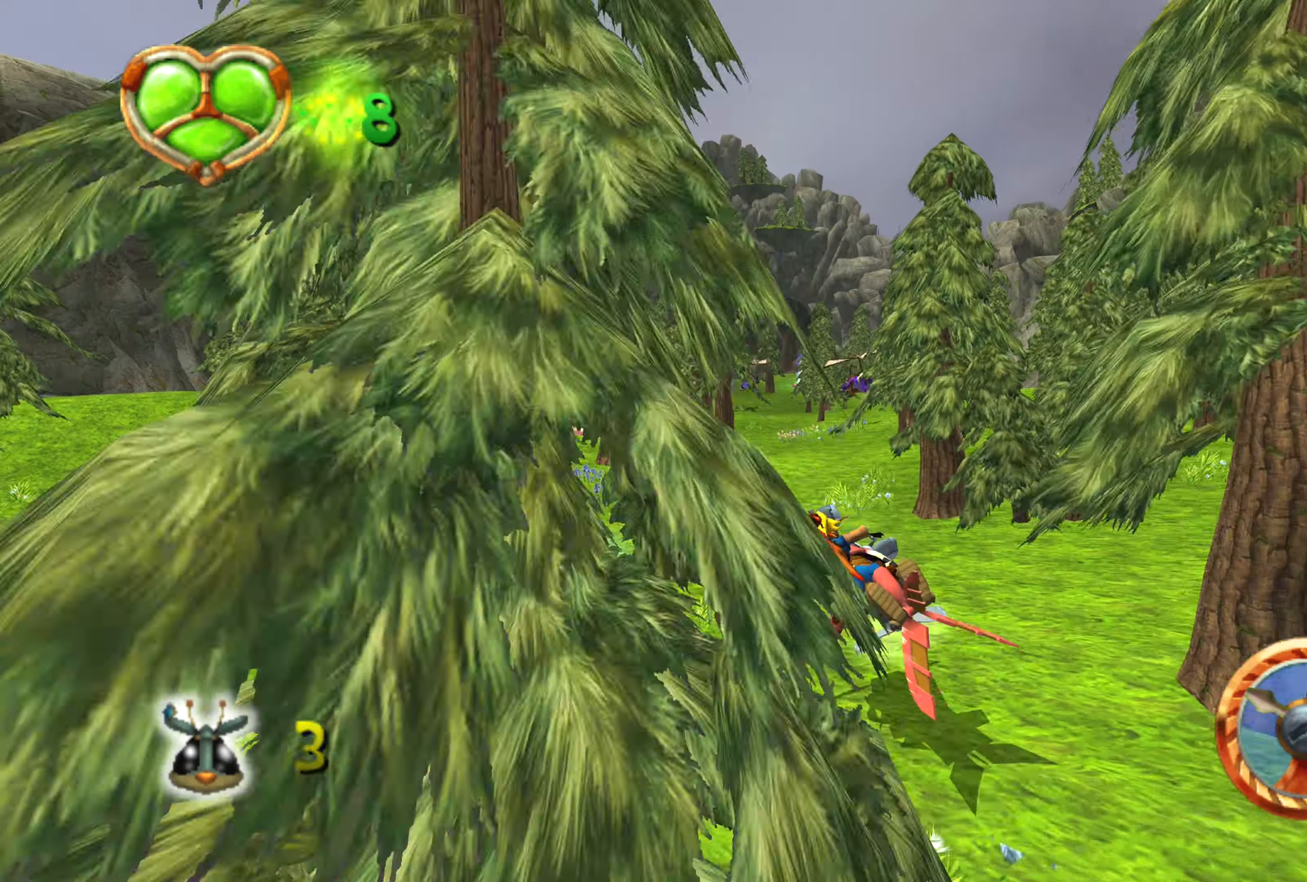
{"buttons": ["CROSS"], "left_stick": "center", "right_stick": "center", "events": [[116, "left_stick", "right"], [416, "left_stick", "center"]]}
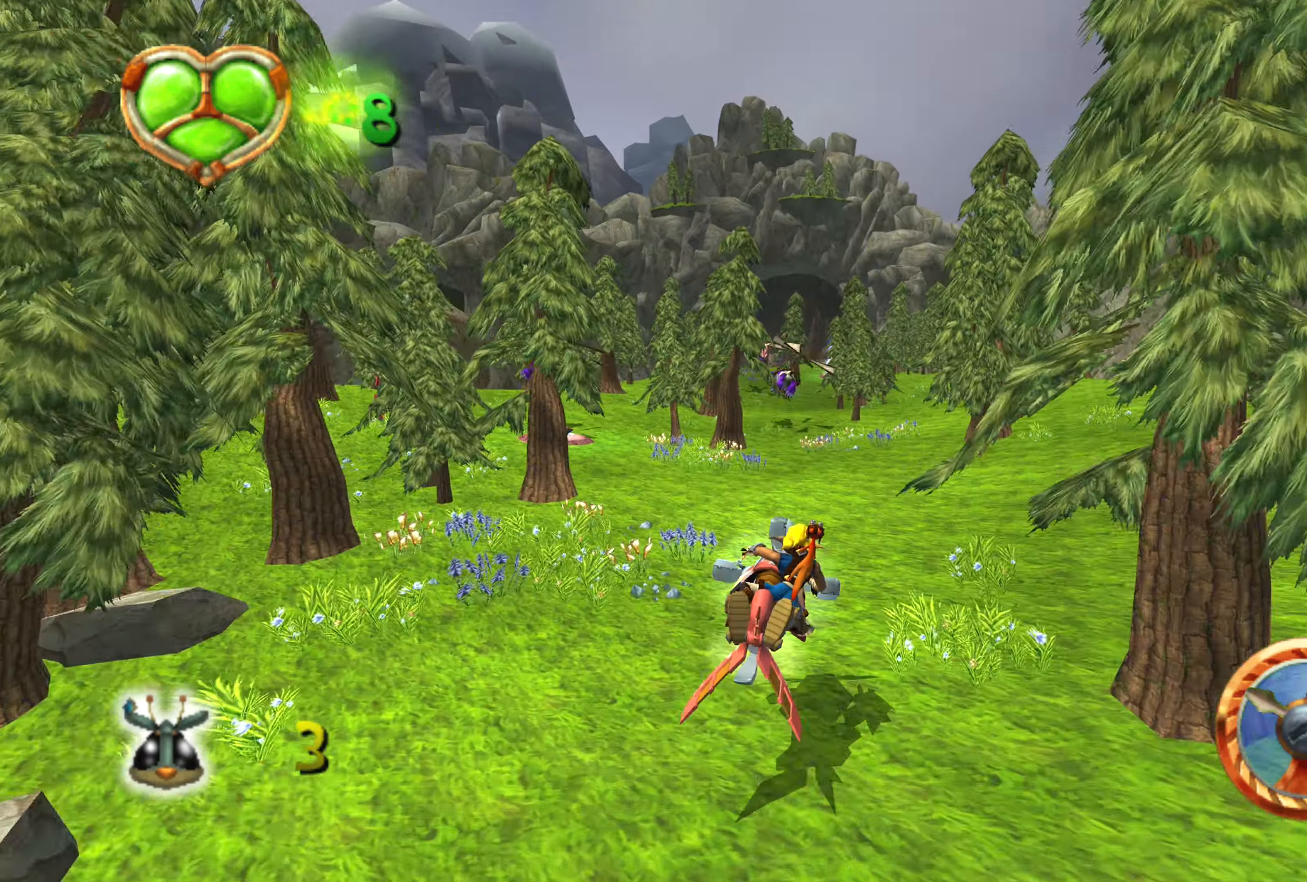
{"buttons": ["CROSS"], "left_stick": "center", "right_stick": "center", "events": [[266, "left_stick", "up-left"], [400, "left_stick", "center"]]}
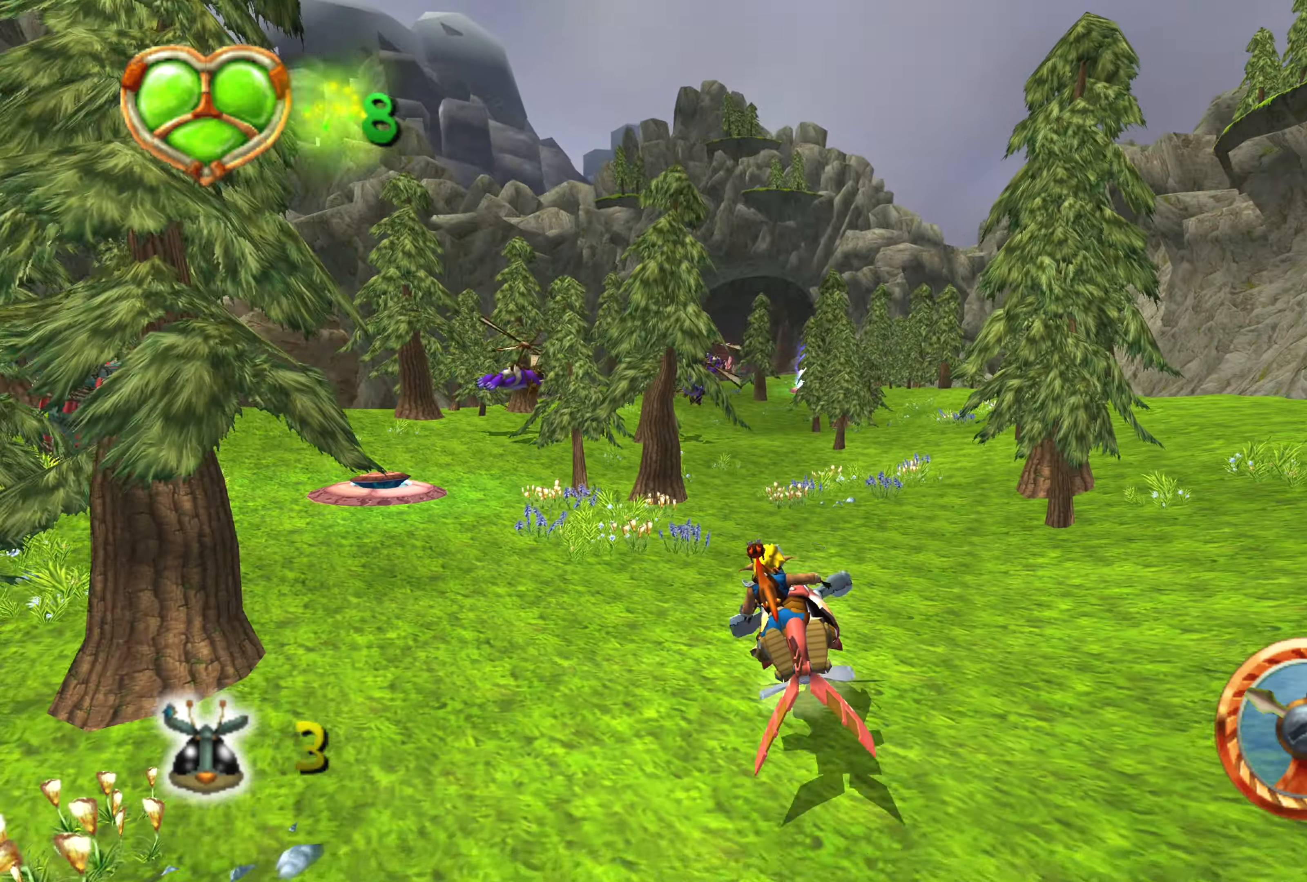
{"buttons": ["CROSS"], "left_stick": "right", "right_stick": "center", "events": [[483, "left_stick", "right"]]}
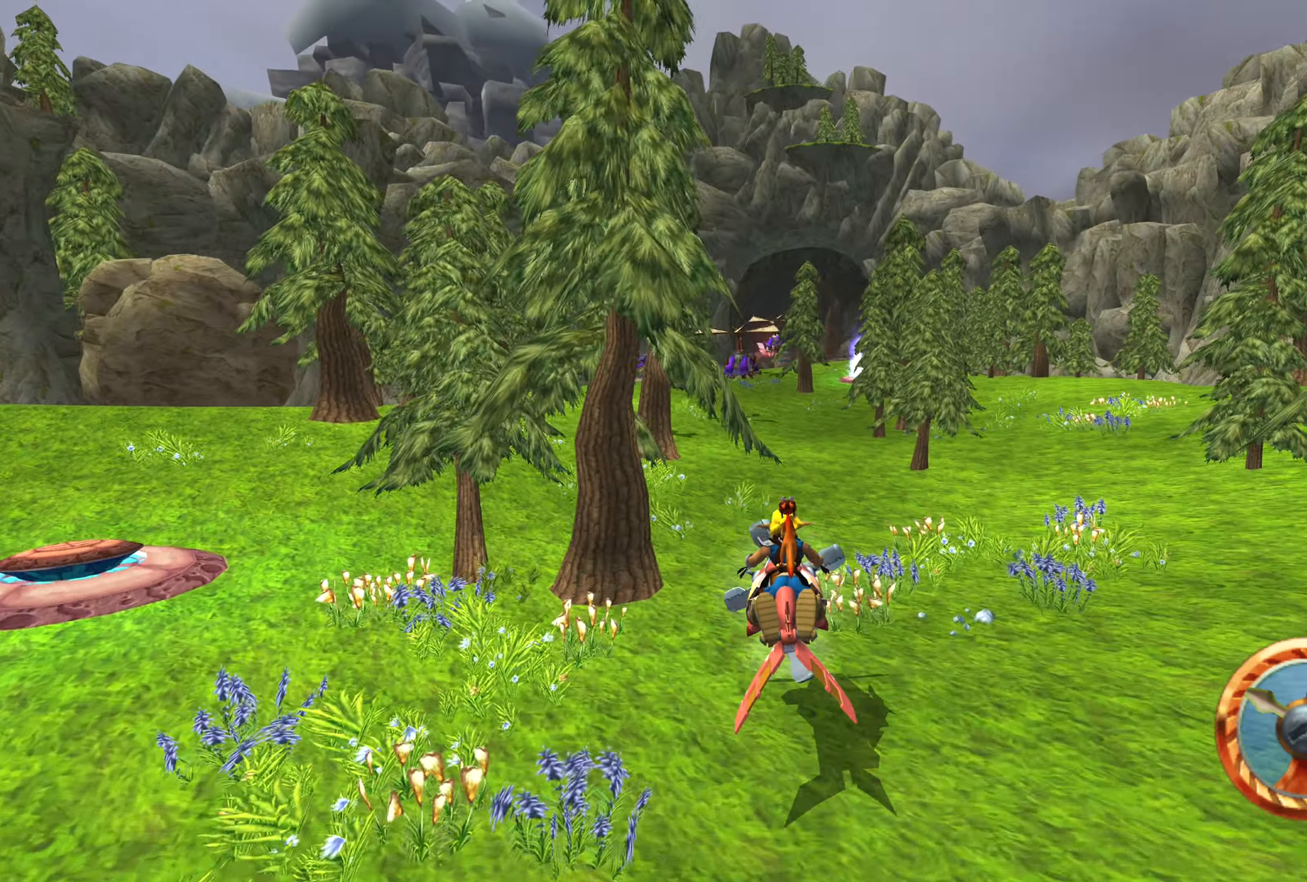
{"buttons": ["CROSS"], "left_stick": "center", "right_stick": "center", "events": [[150, "left_stick", "center"]]}
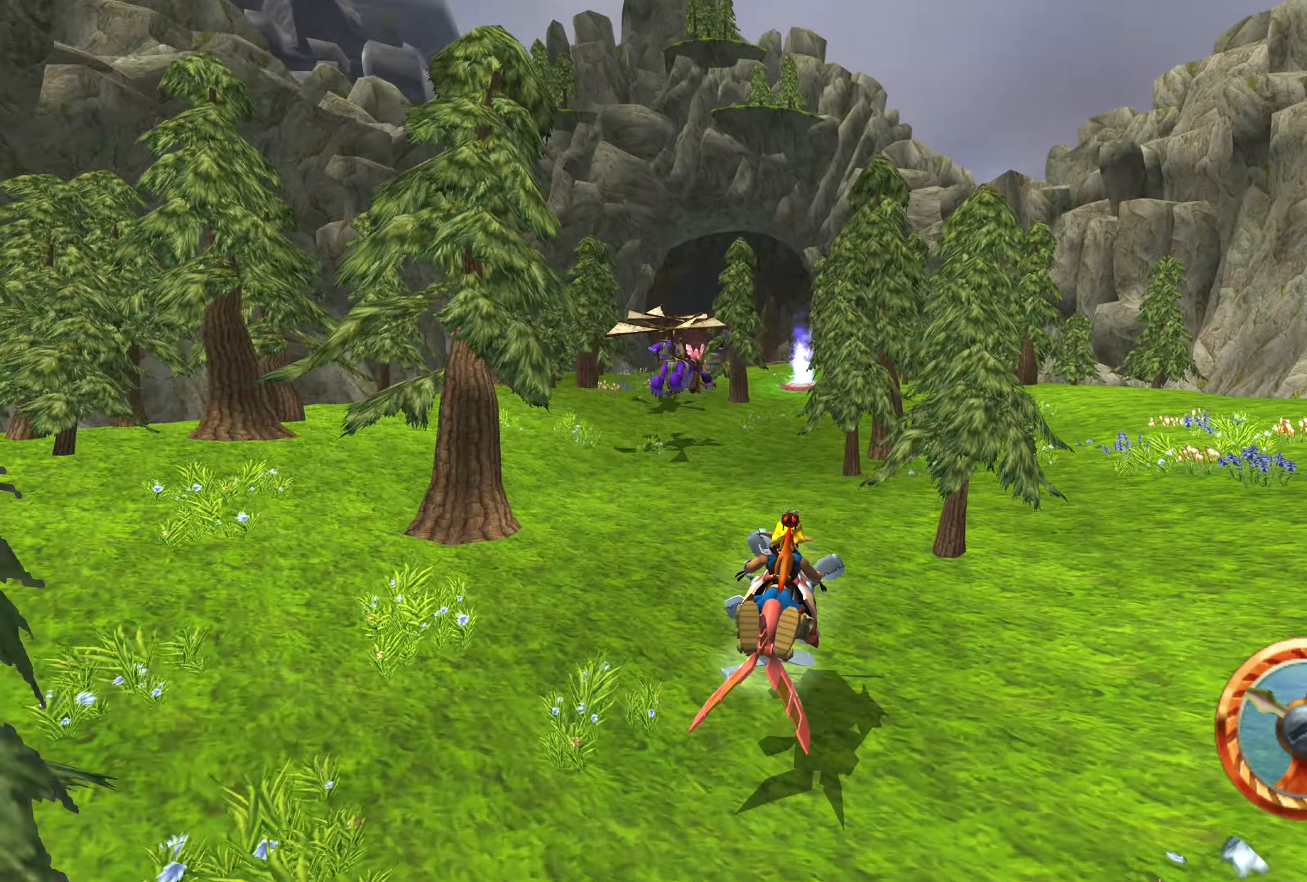
{"buttons": ["CROSS"], "left_stick": "center", "right_stick": "center", "events": [[300, "left_stick", "up-left"], [383, "left_stick", "center"]]}
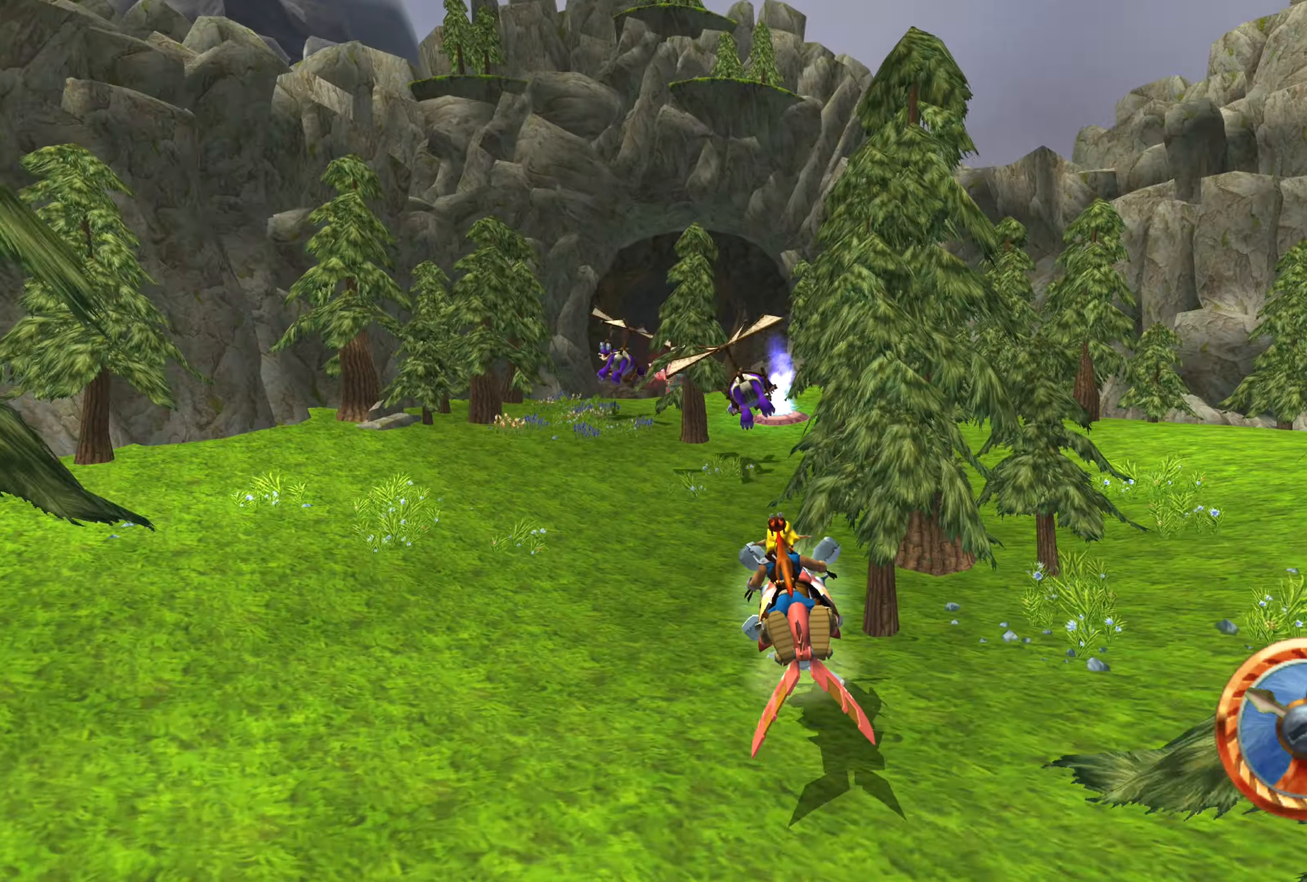
{"buttons": ["CROSS"], "left_stick": "center", "right_stick": "center", "events": [[233, "left_stick", "right"], [366, "left_stick", "center"]]}
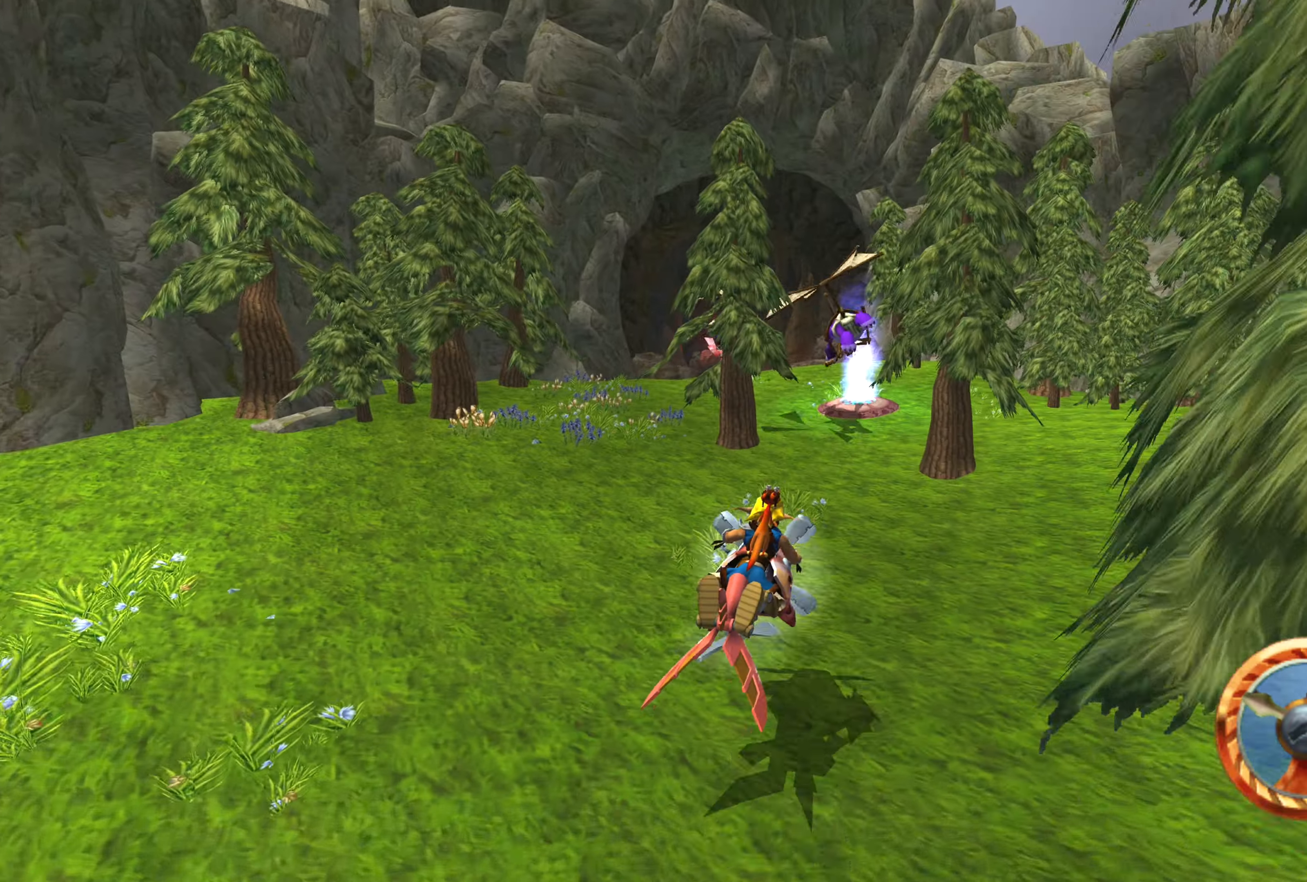
{"buttons": ["CROSS"], "left_stick": "up-left", "right_stick": "center", "events": [[466, "left_stick", "up-left"]]}
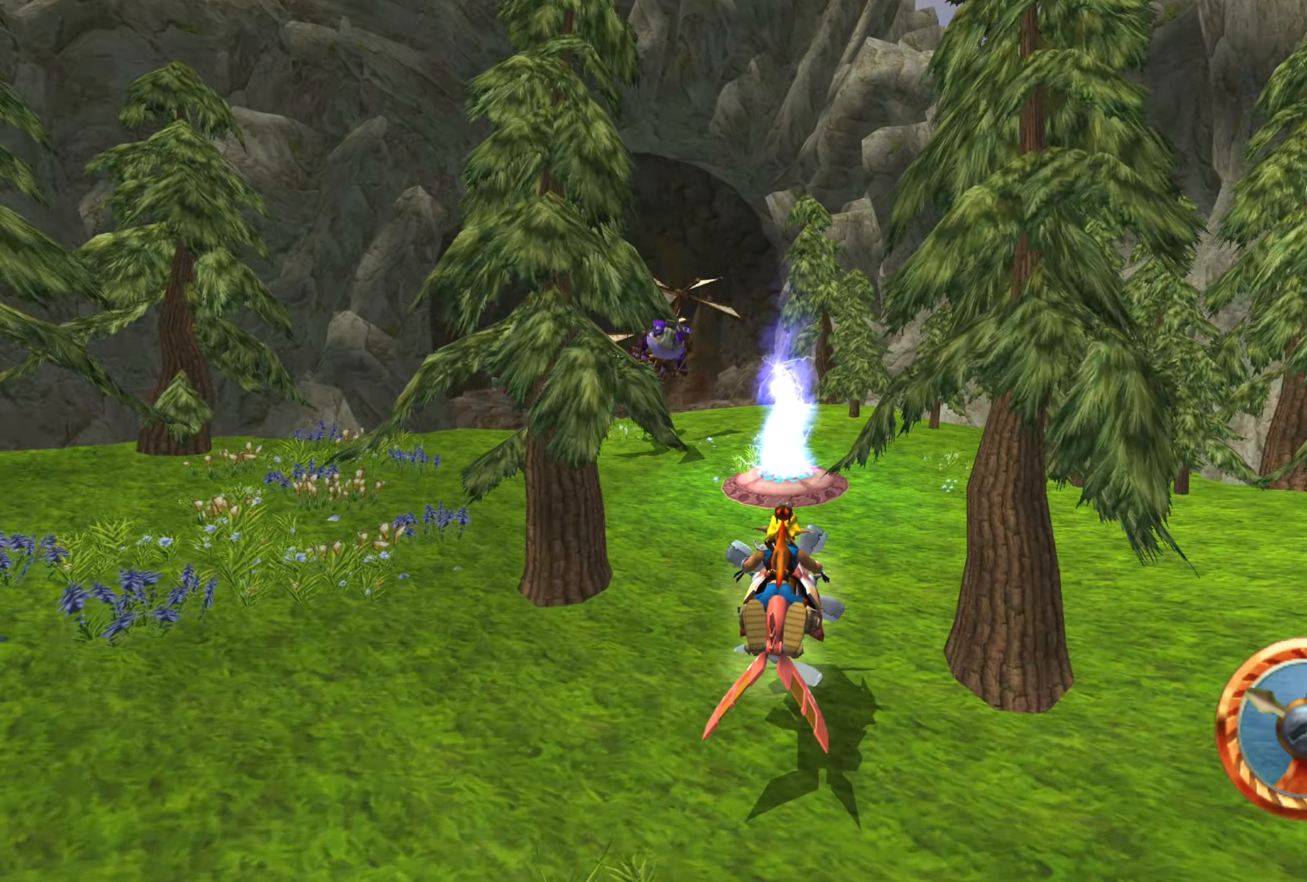
{"buttons": ["CROSS"], "left_stick": "center", "right_stick": "center", "events": [[150, "left_stick", "center"]]}
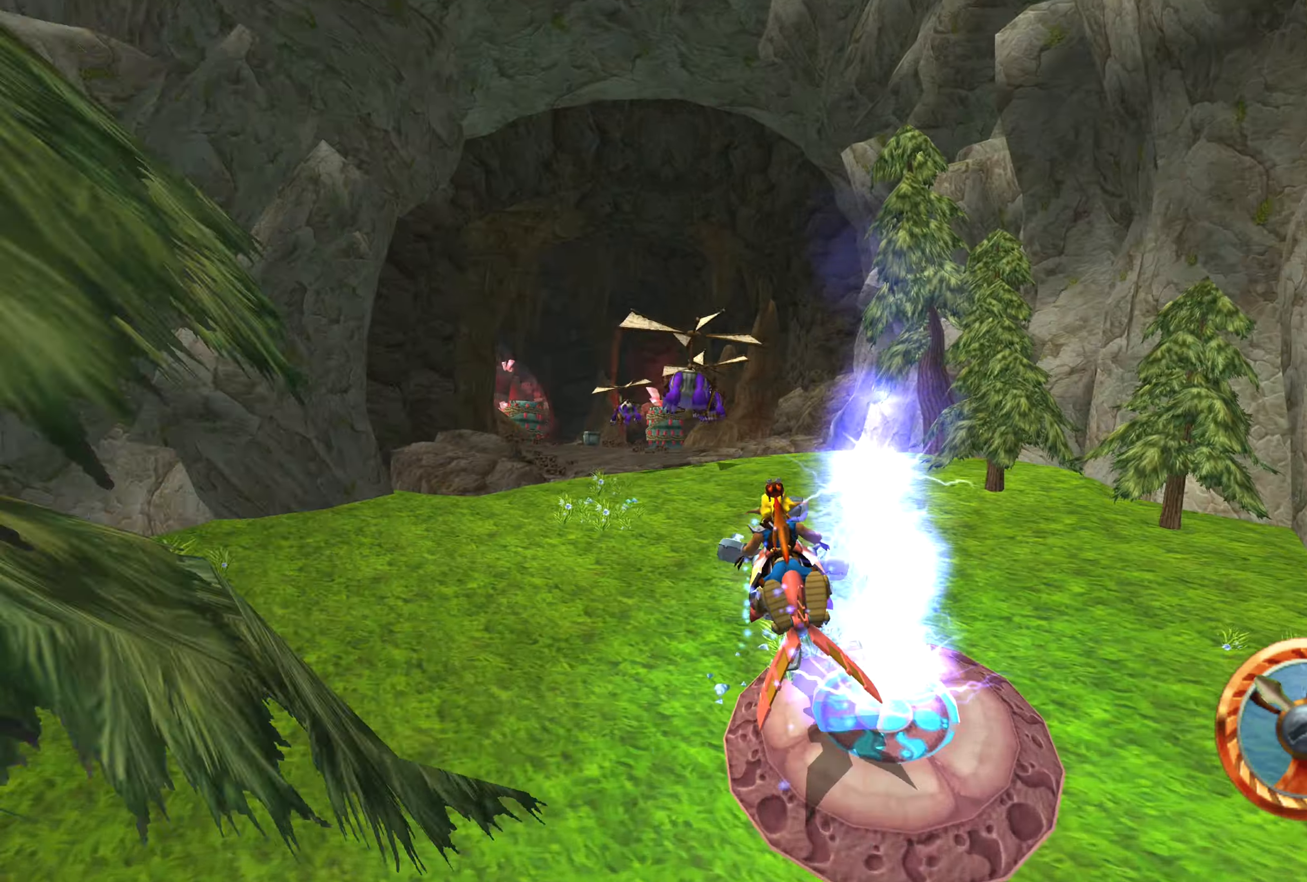
{"buttons": ["CROSS"], "left_stick": "up-left", "right_stick": "center", "events": [[300, "left_stick", "up-left"]]}
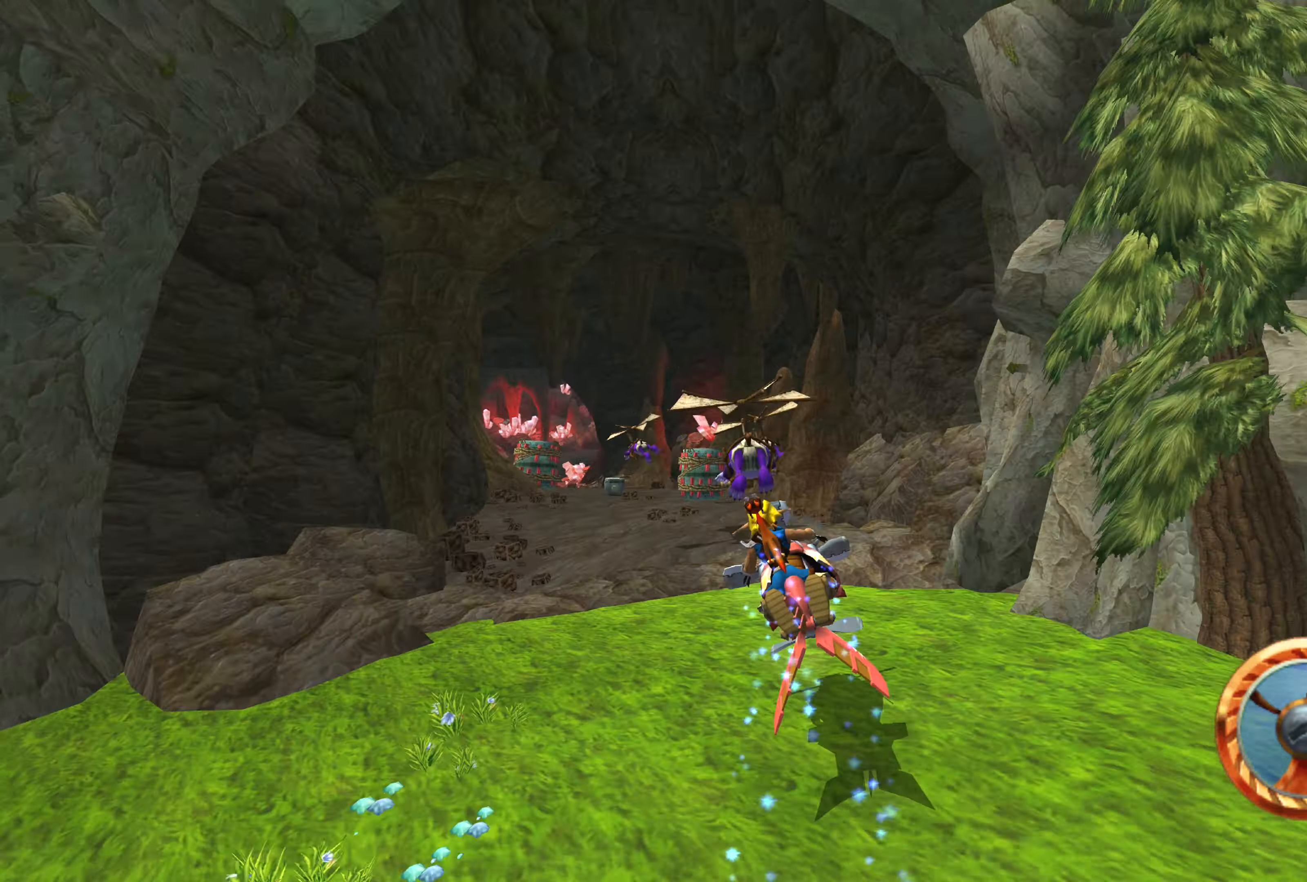
{"buttons": ["CROSS"], "left_stick": "up-left", "right_stick": "center", "events": [[150, "left_stick", "center"], [383, "left_stick", "up-left"]]}
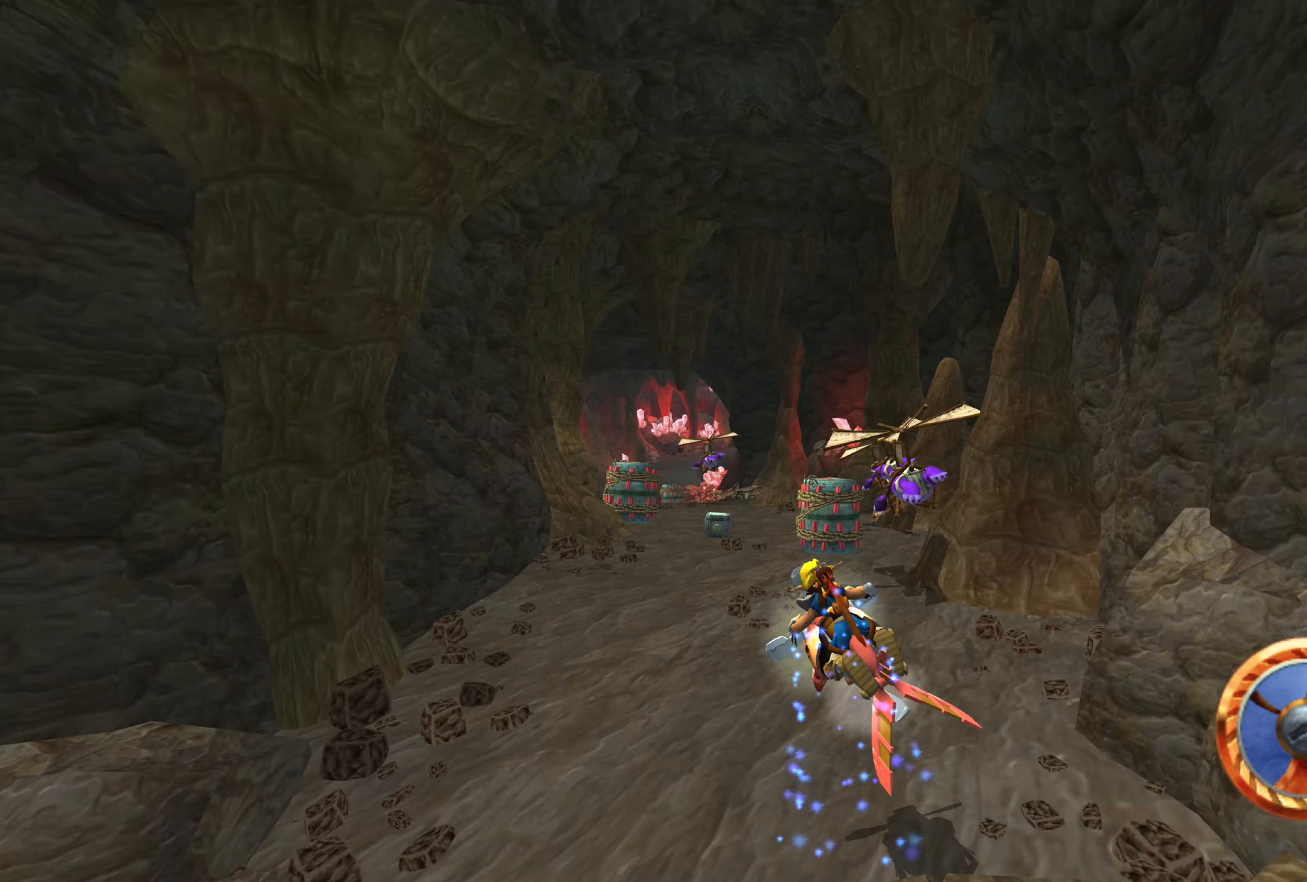
{"buttons": ["CROSS"], "left_stick": "center", "right_stick": "center", "events": [[17, "left_stick", "center"], [183, "left_stick", "up-left"], [333, "left_stick", "center"]]}
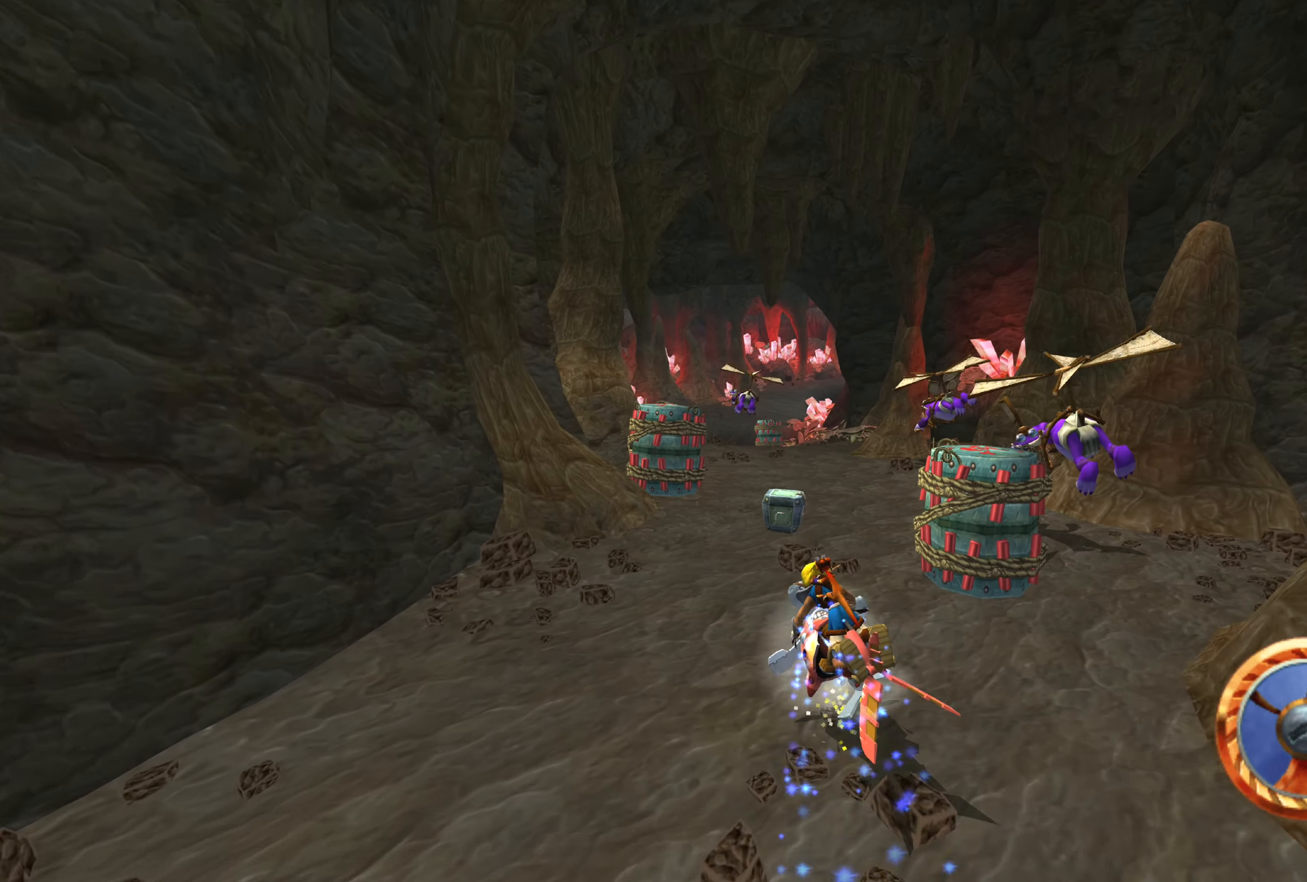
{"buttons": ["CROSS"], "left_stick": "right", "right_stick": "center", "events": [[350, "left_stick", "right"]]}
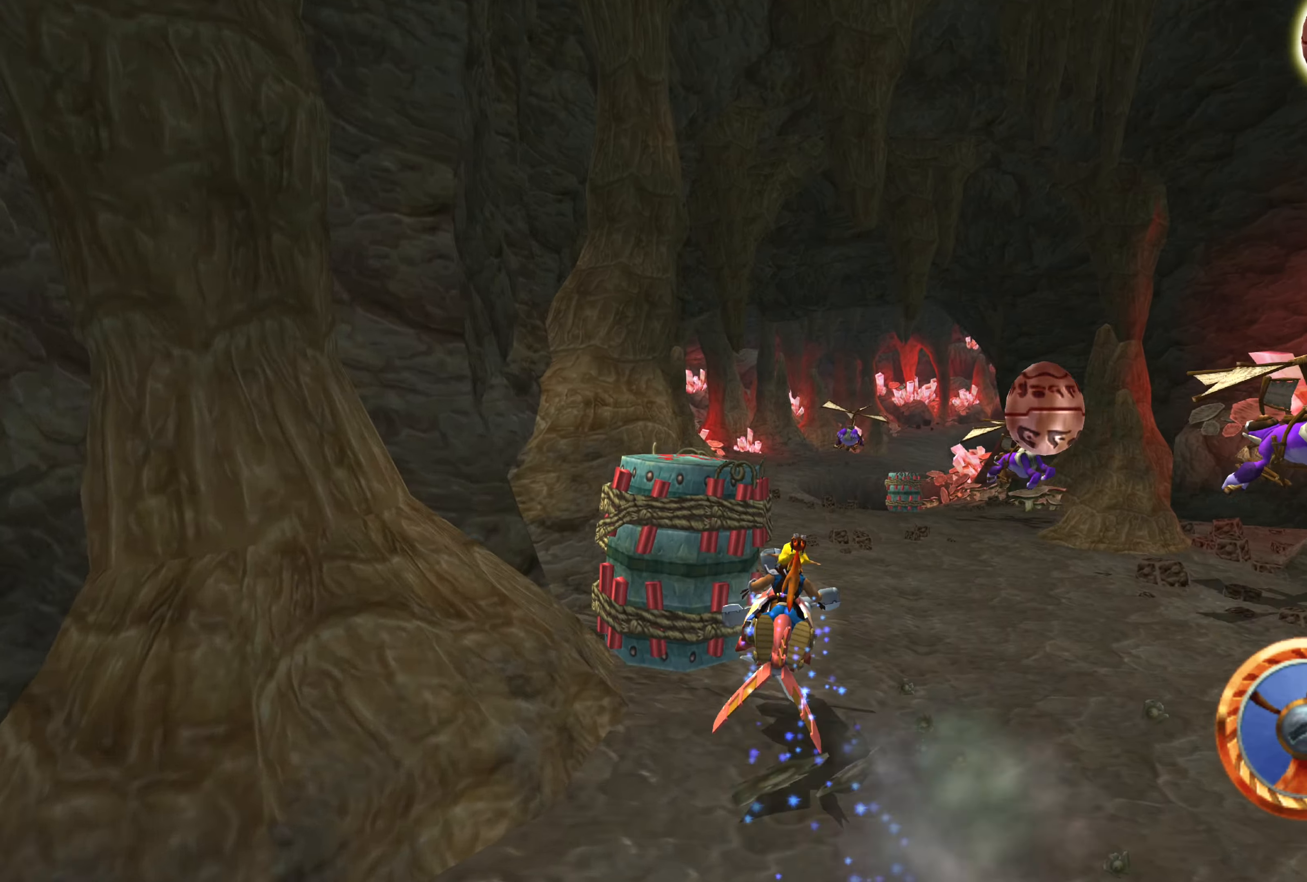
{"buttons": ["CROSS"], "left_stick": "center", "right_stick": "center", "events": [[233, "left_stick", "center"]]}
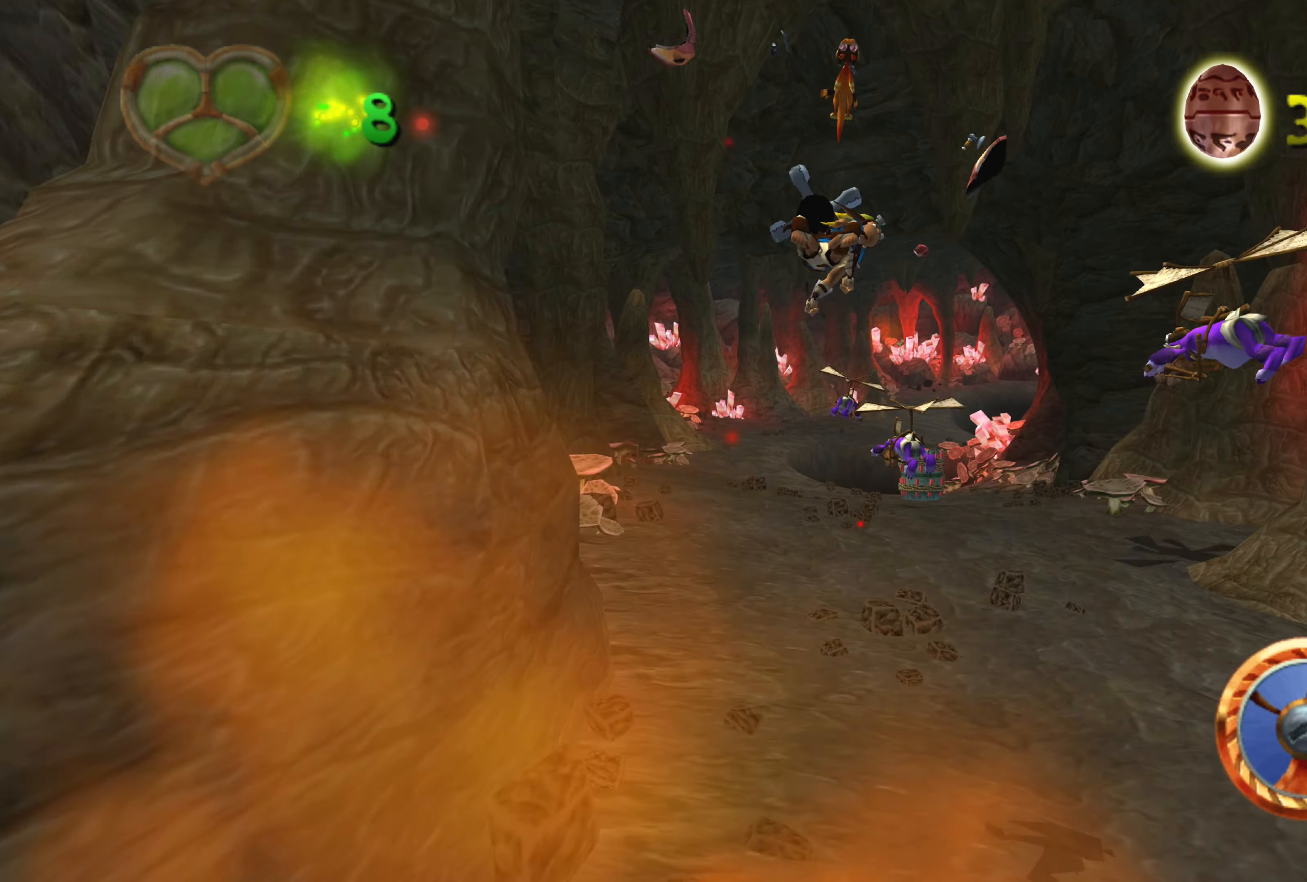
{"buttons": ["CROSS"], "left_stick": "center", "right_stick": "center", "events": []}
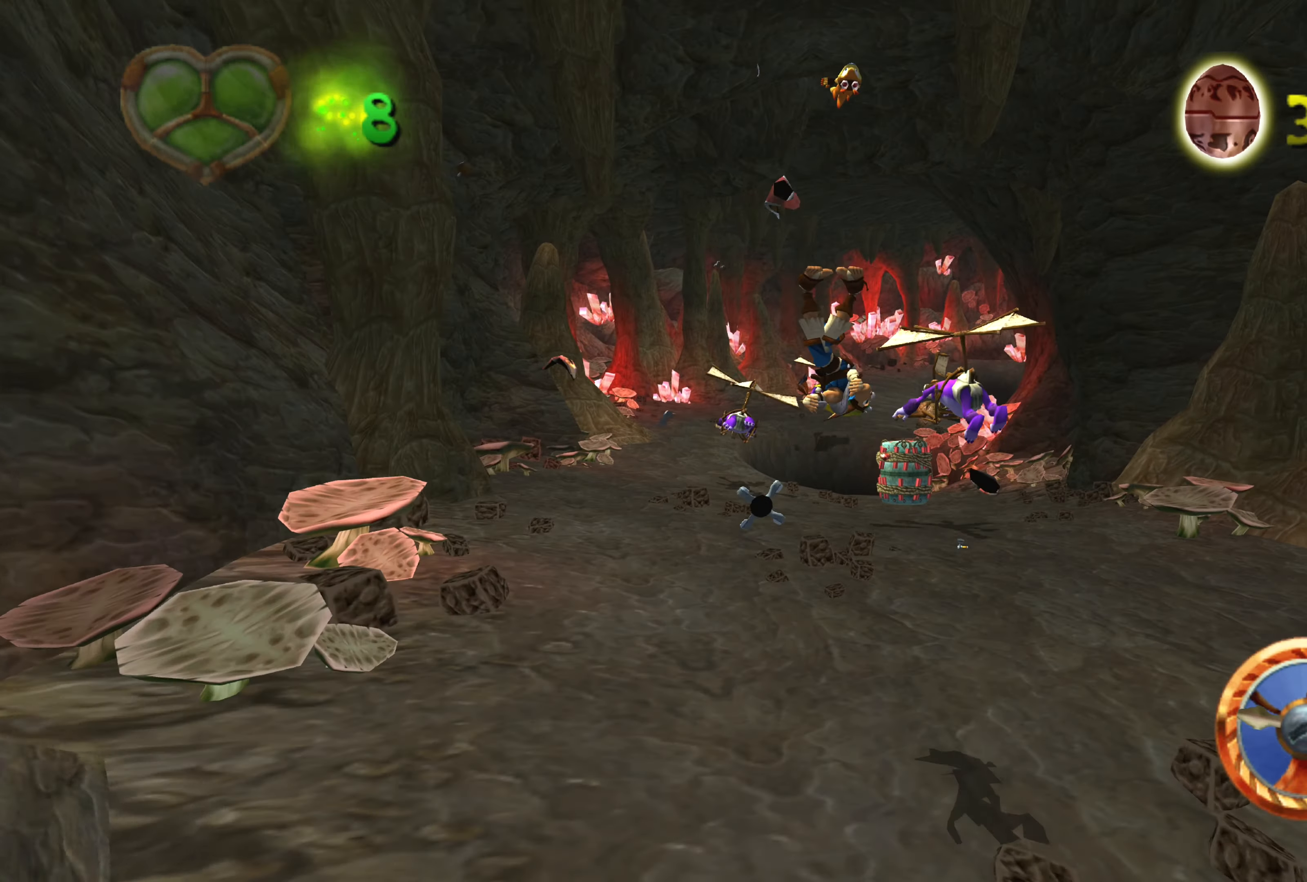
{"buttons": ["CROSS"], "left_stick": "center", "right_stick": "center", "events": []}
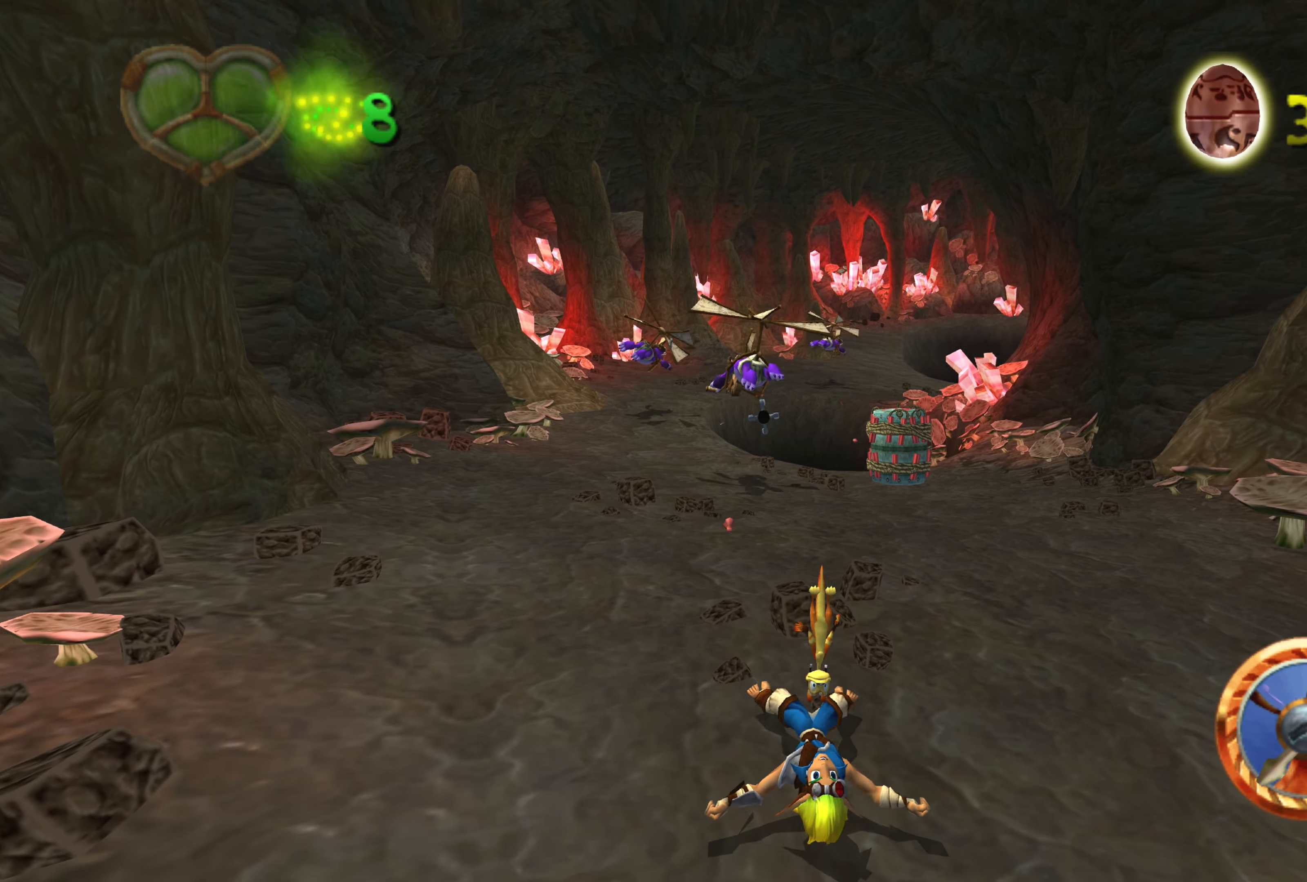
{"buttons": [], "left_stick": "center", "right_stick": "center", "events": [[350, "CROSS", "up"]]}
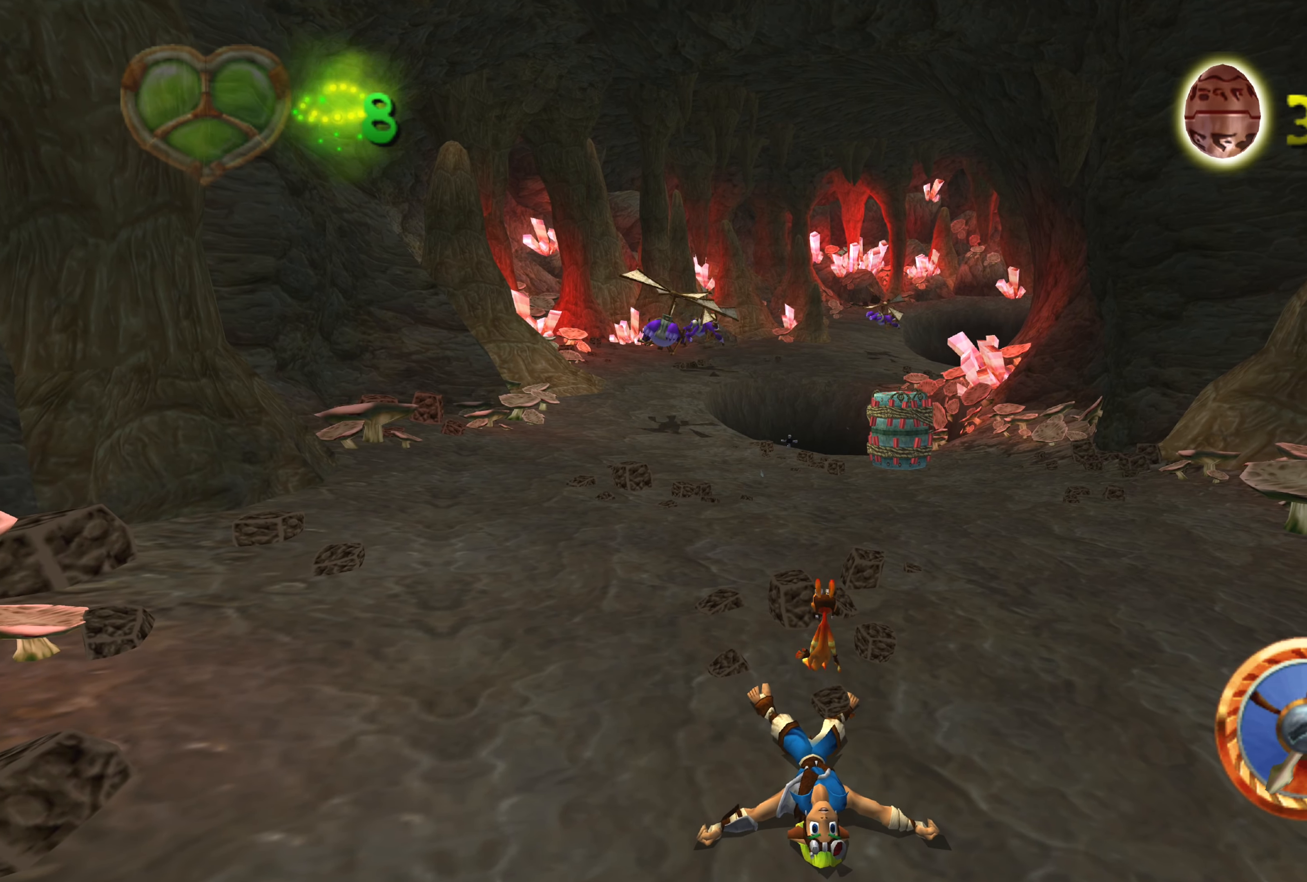
{"buttons": [], "left_stick": "center", "right_stick": "center"}
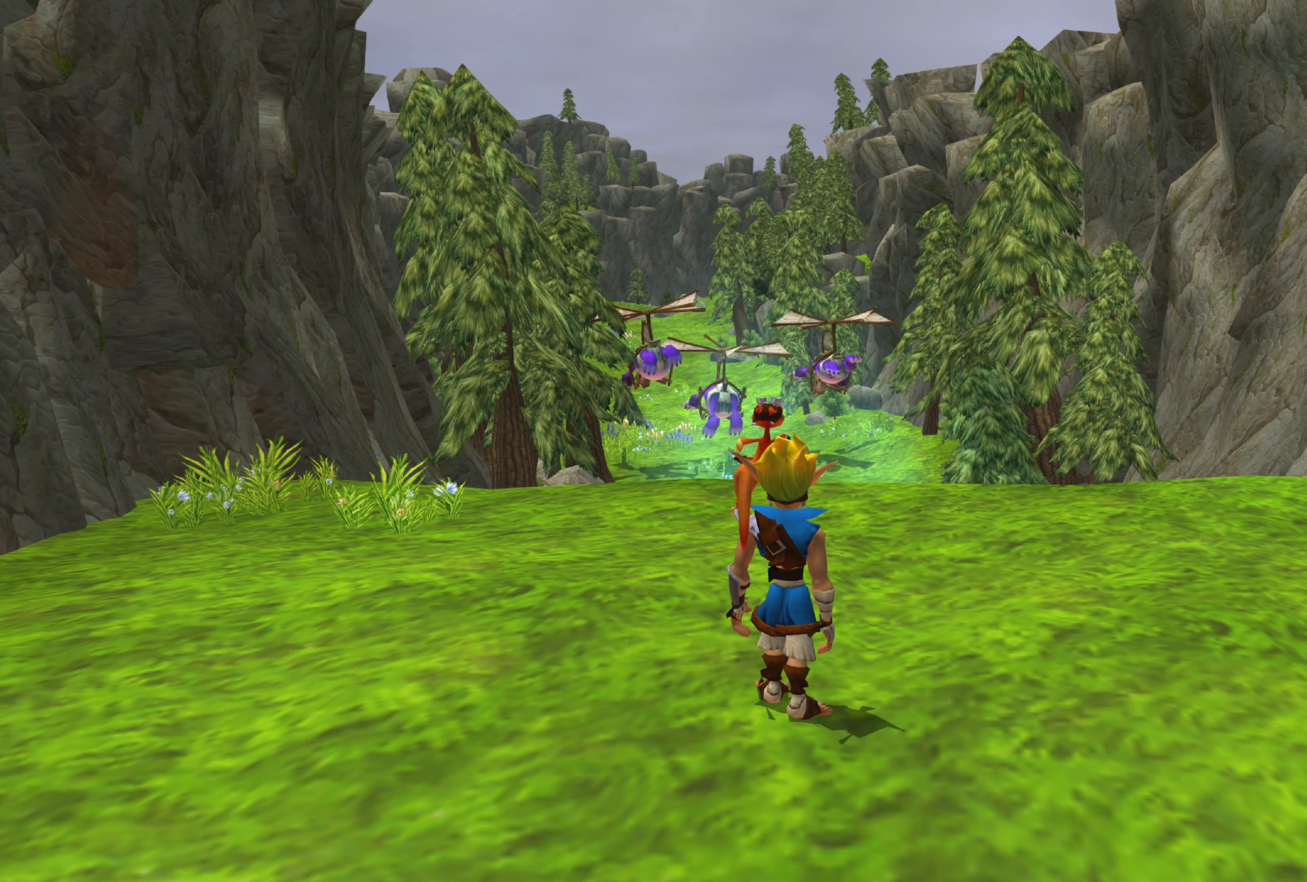
{"buttons": ["CROSS"], "left_stick": "center", "right_stick": "center", "events": [[283, "CROSS", "down"]]}
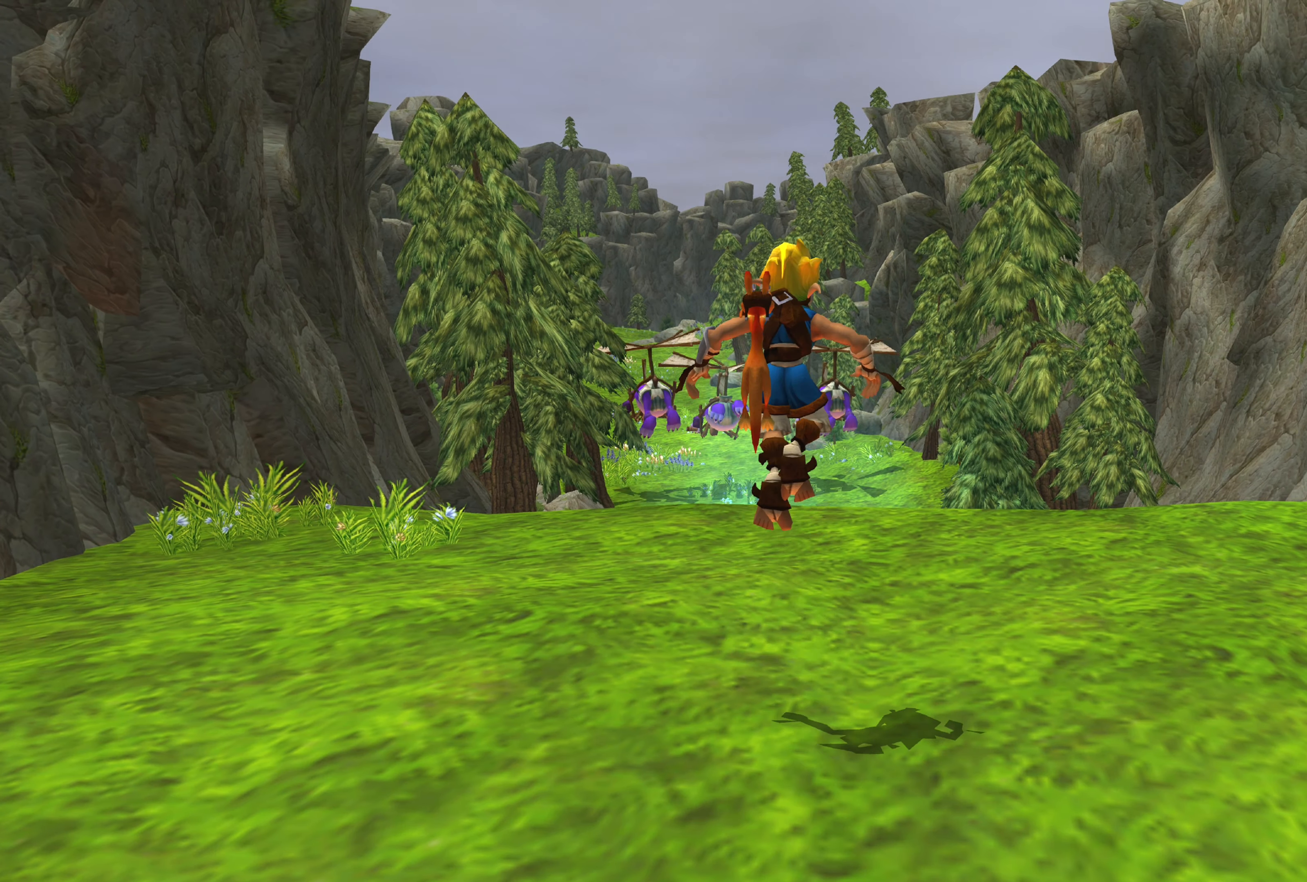
{"buttons": [], "left_stick": "up", "right_stick": "center", "events": [[183, "left_stick", "up"], [200, "CROSS", "up"]]}
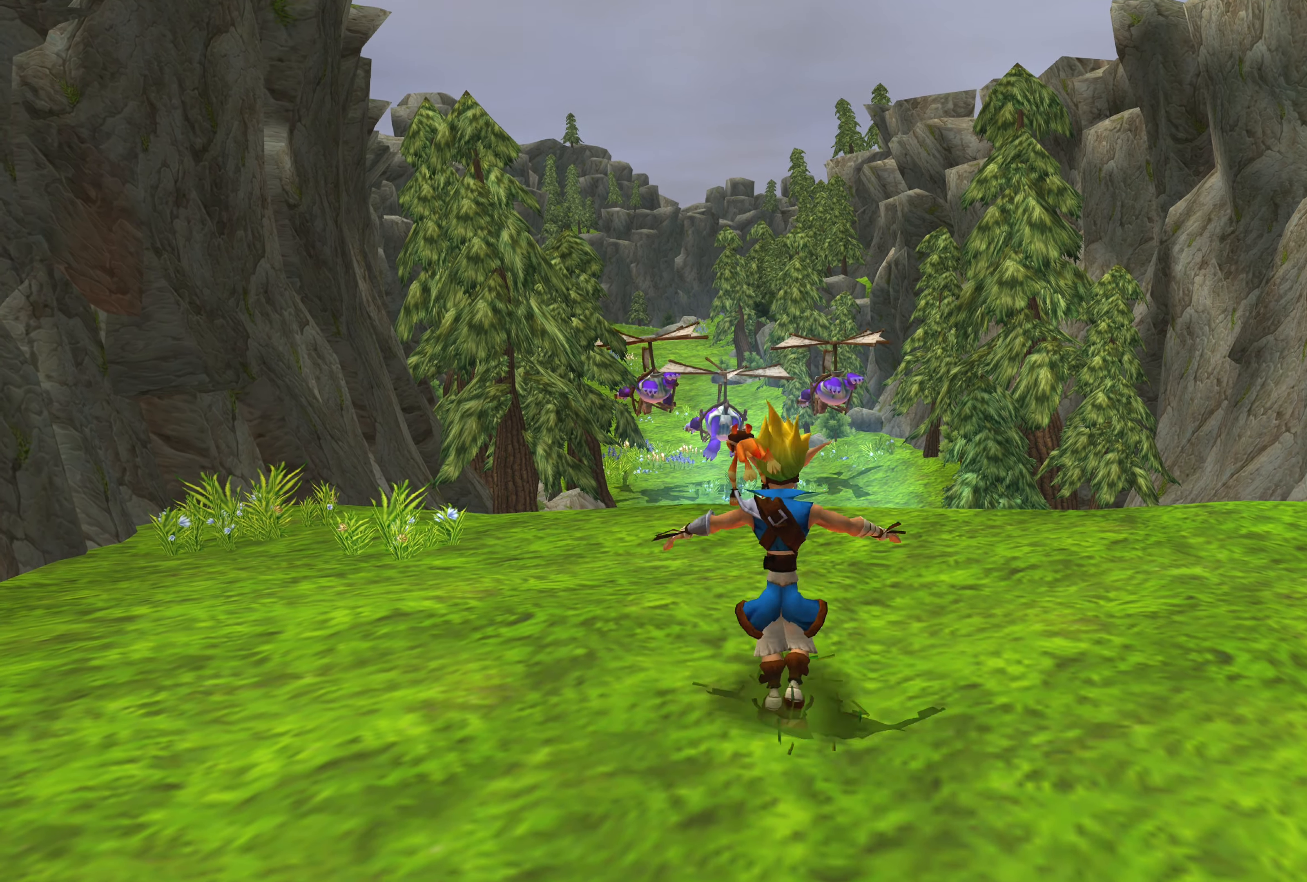
{"buttons": [], "left_stick": "up", "right_stick": "center", "events": []}
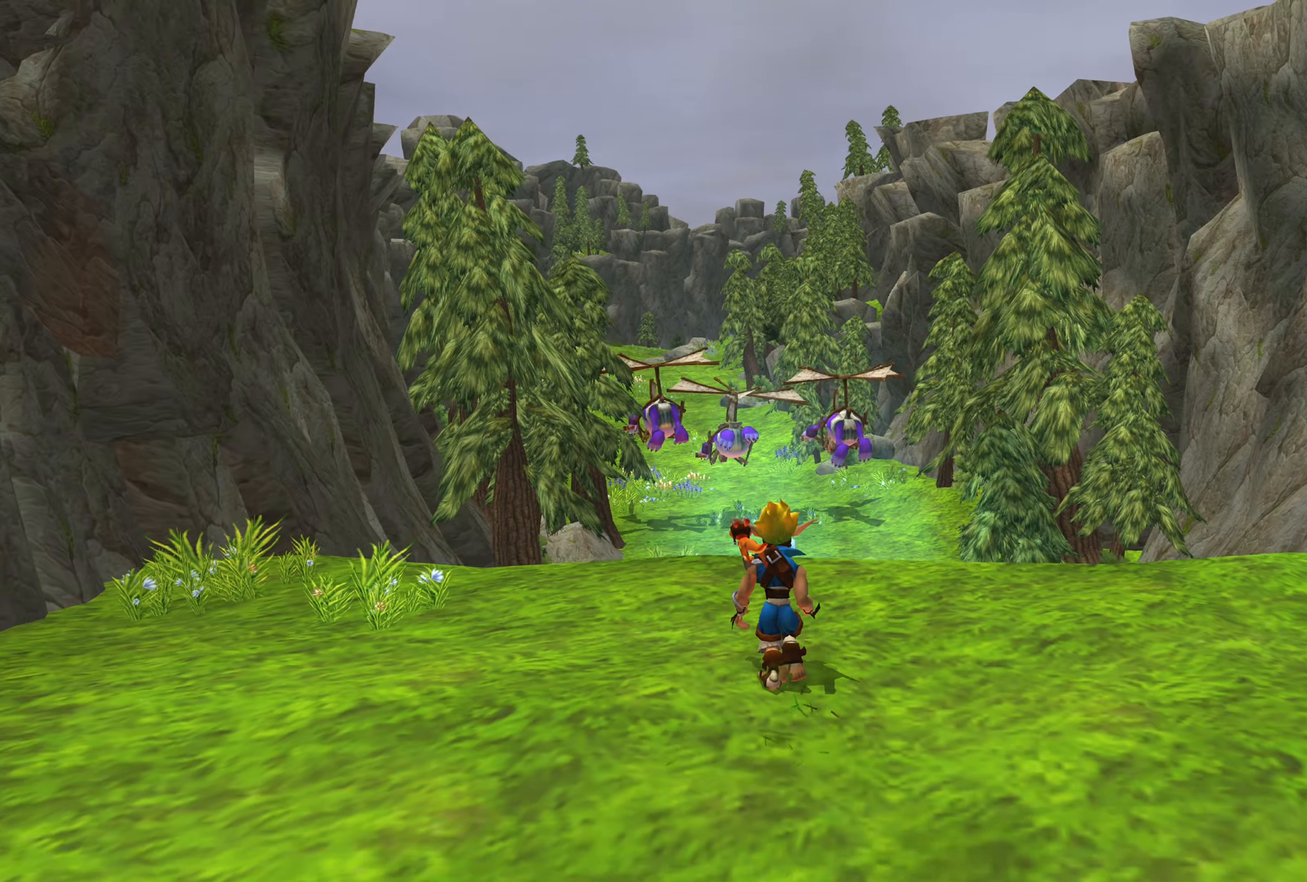
{"buttons": ["CROSS"], "left_stick": "up", "right_stick": "center", "events": [[450, "CROSS", "down"]]}
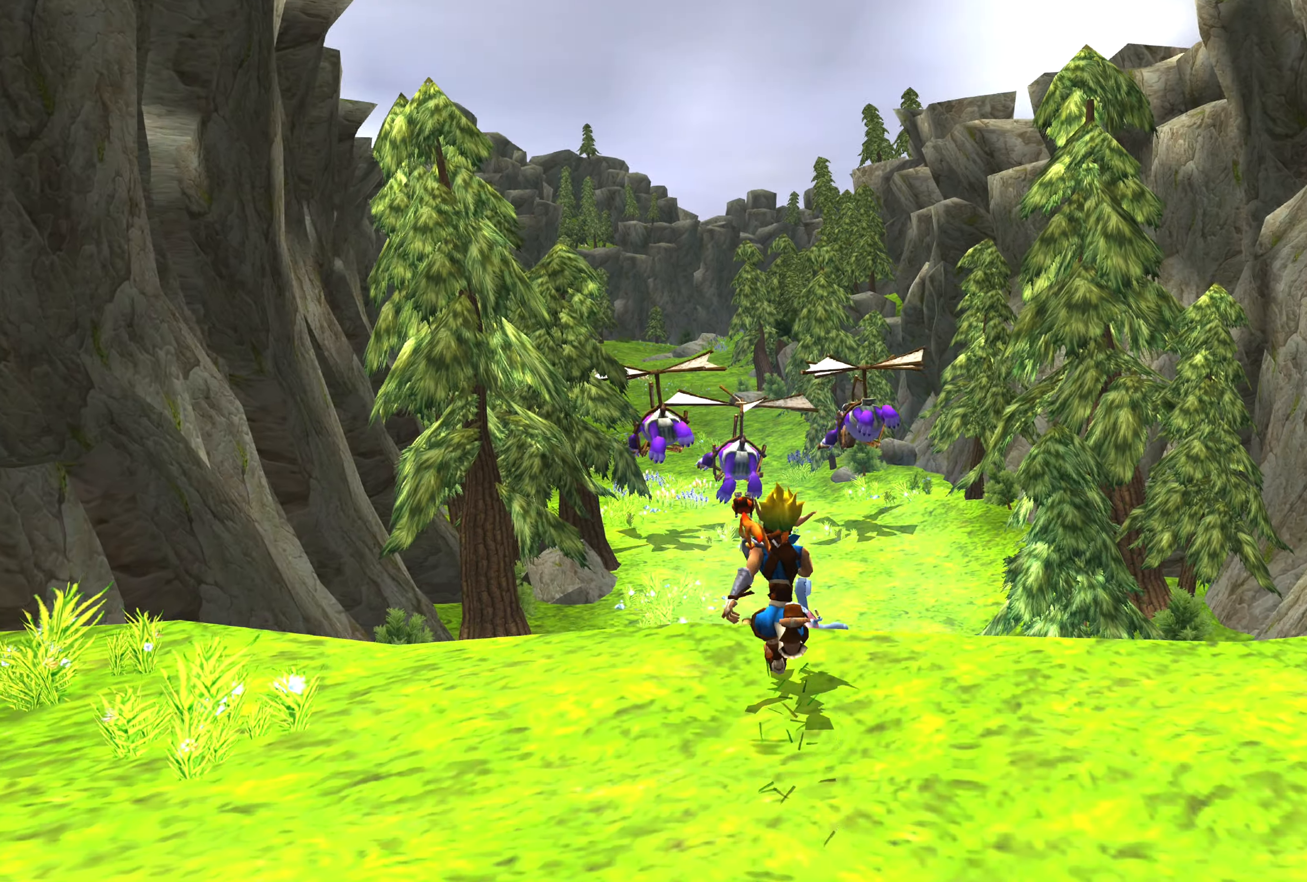
{"buttons": [], "left_stick": "up", "right_stick": "center", "events": [[200, "CROSS", "up"]]}
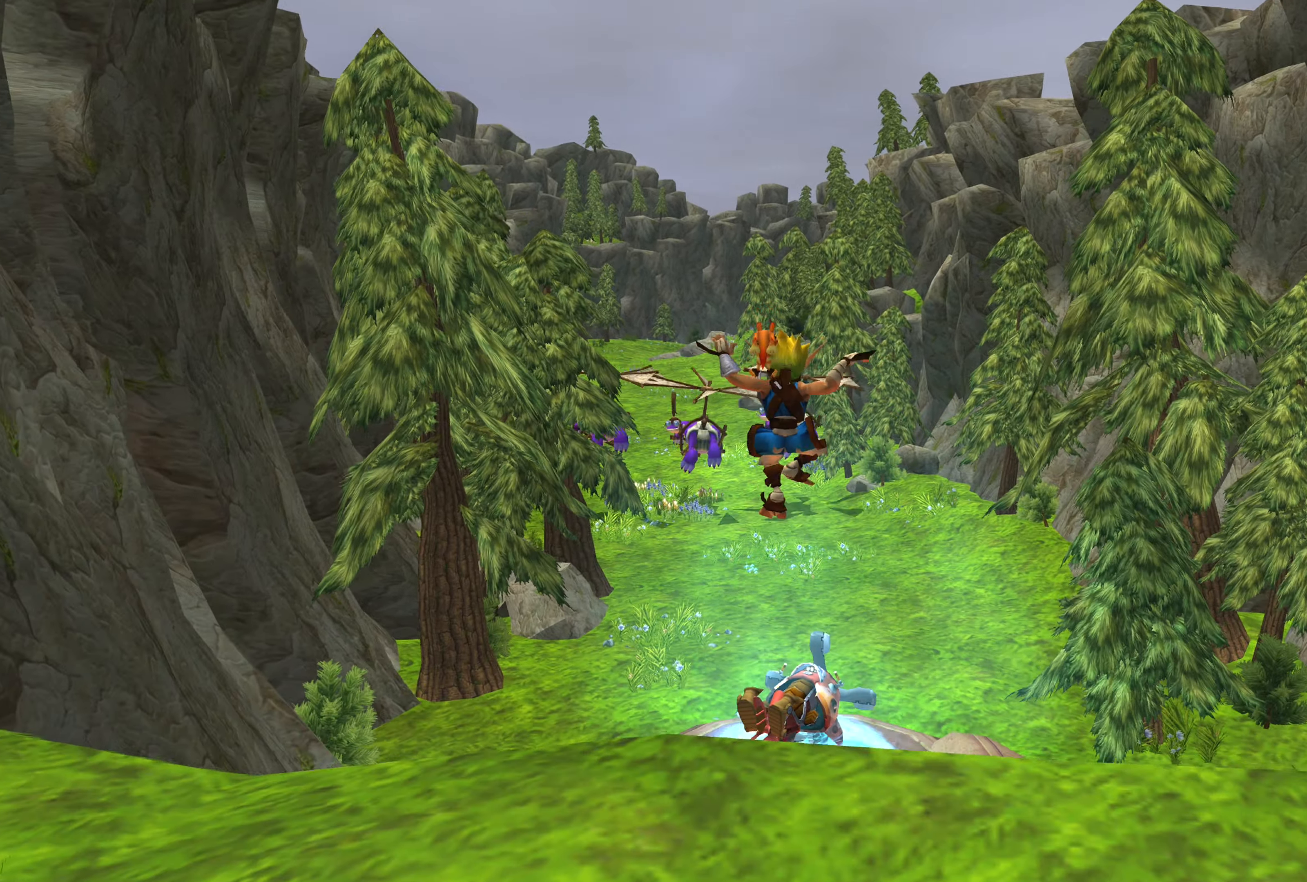
{"buttons": [], "left_stick": "up", "right_stick": "center", "events": []}
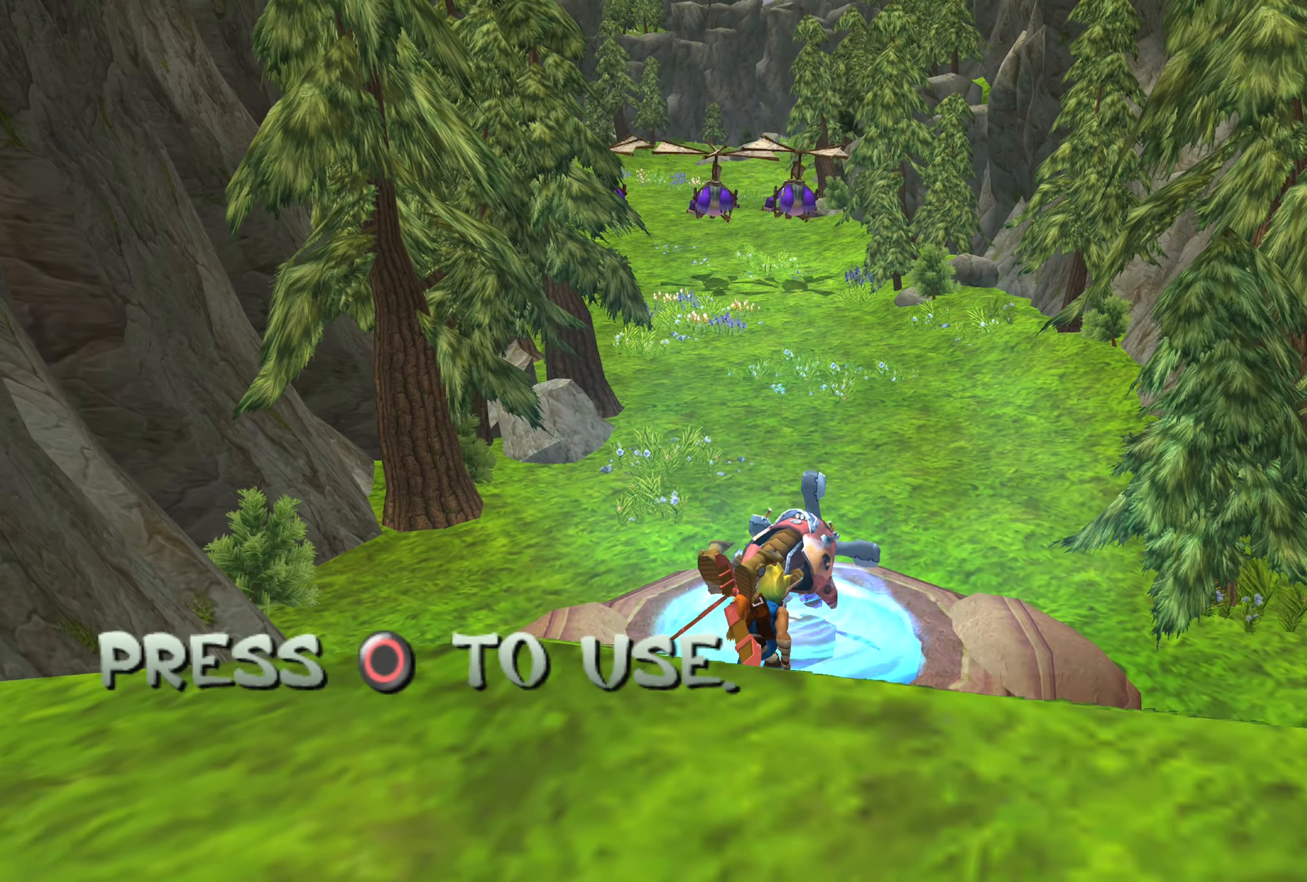
{"buttons": ["CIRCLE"], "left_stick": "center", "right_stick": "center", "events": [[17, "left_stick", "center"], [434, "CIRCLE", "down"]]}
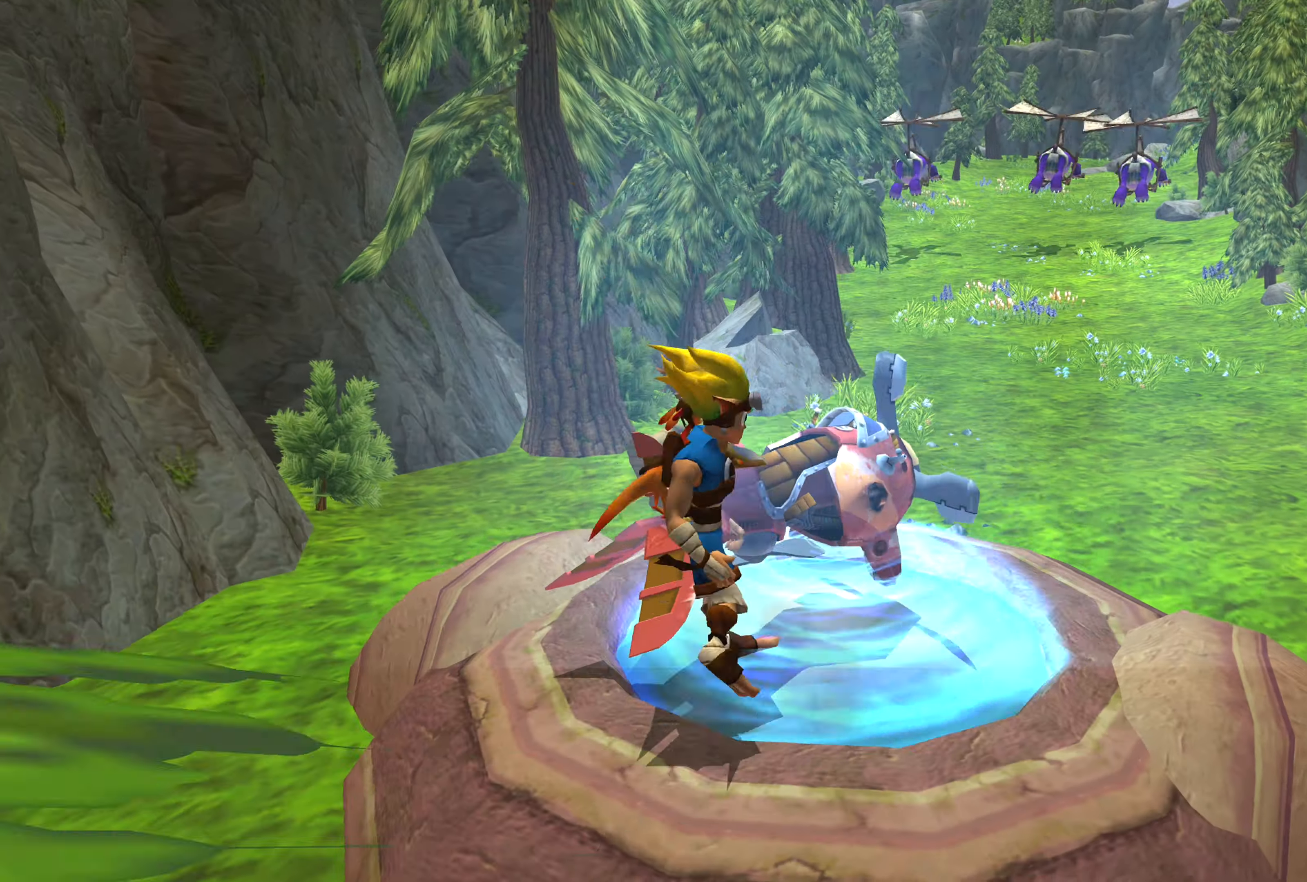
{"buttons": [], "left_stick": "center", "right_stick": "center", "events": [[117, "CIRCLE", "up"]]}
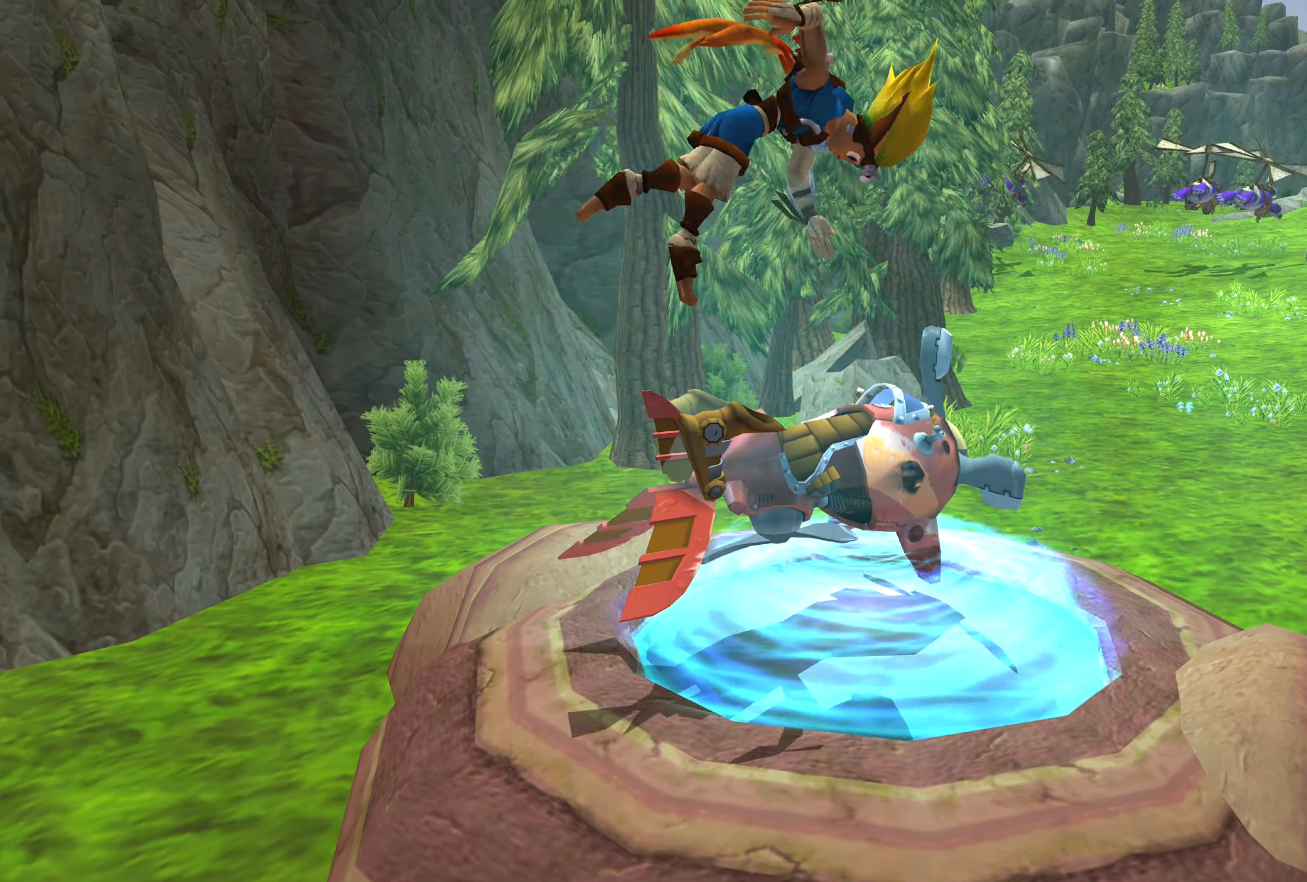
{"buttons": [], "left_stick": "center", "right_stick": "center", "events": []}
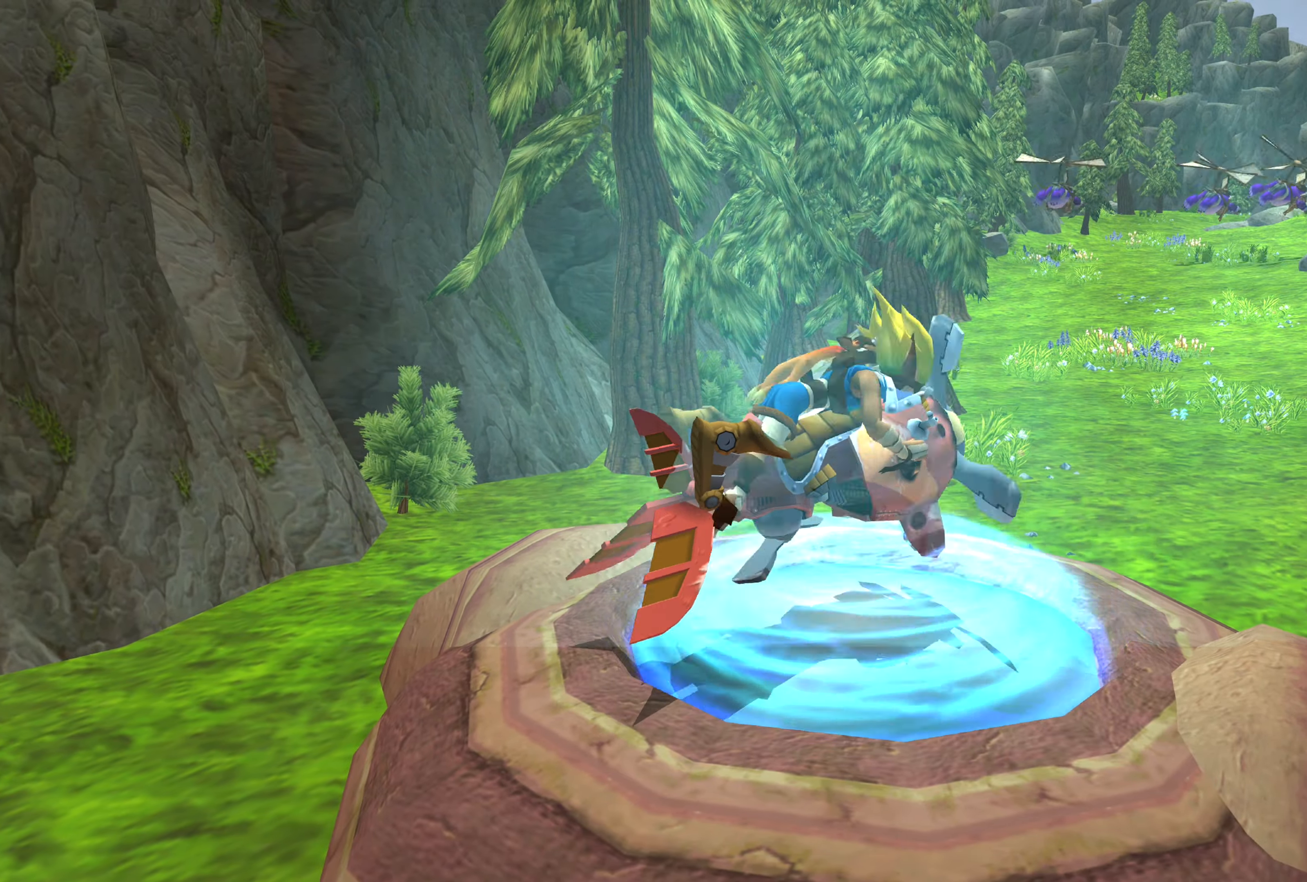
{"buttons": ["CROSS"], "left_stick": "center", "right_stick": "center", "events": [[50, "CROSS", "down"]]}
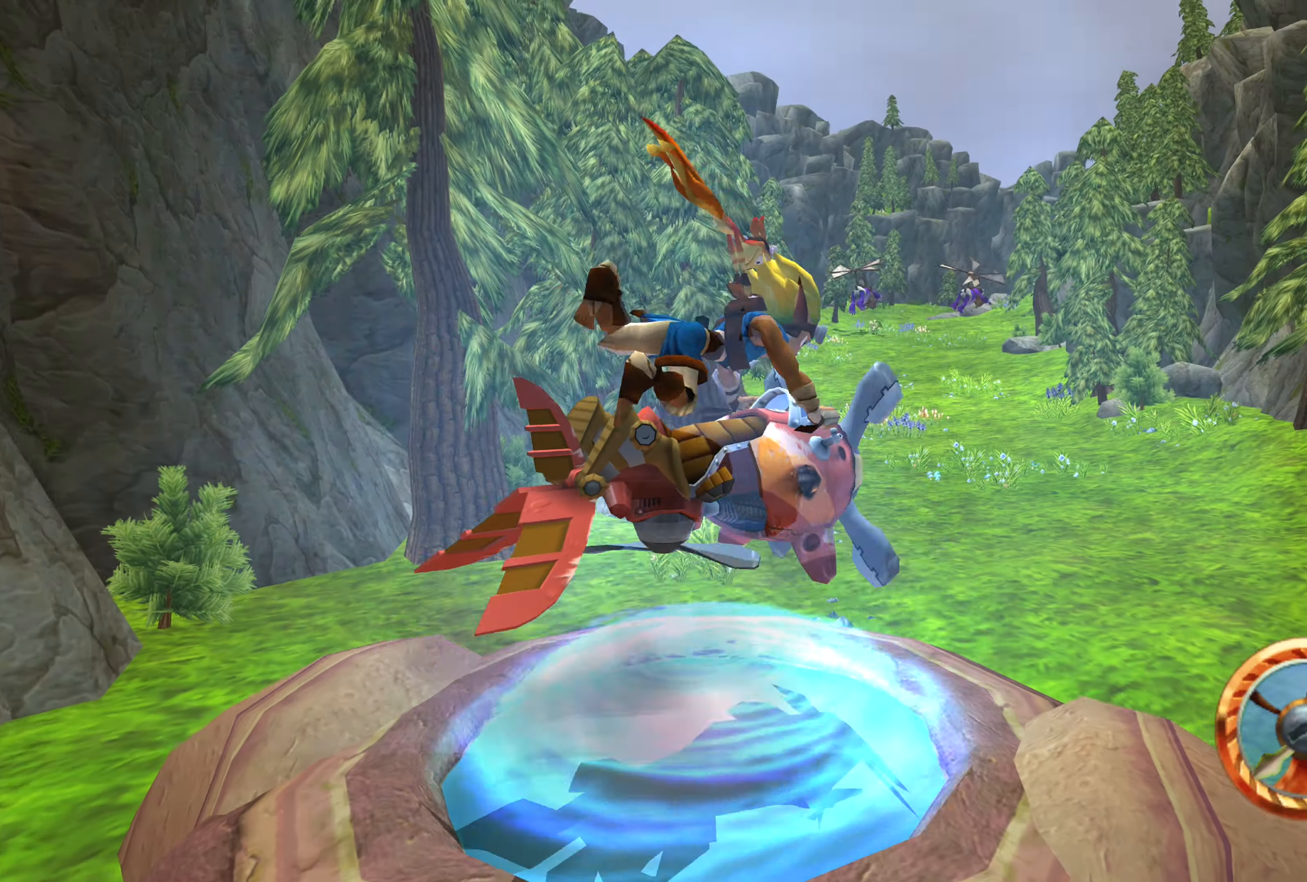
{"buttons": ["CROSS"], "left_stick": "left", "right_stick": "center", "events": [[367, "left_stick", "left"]]}
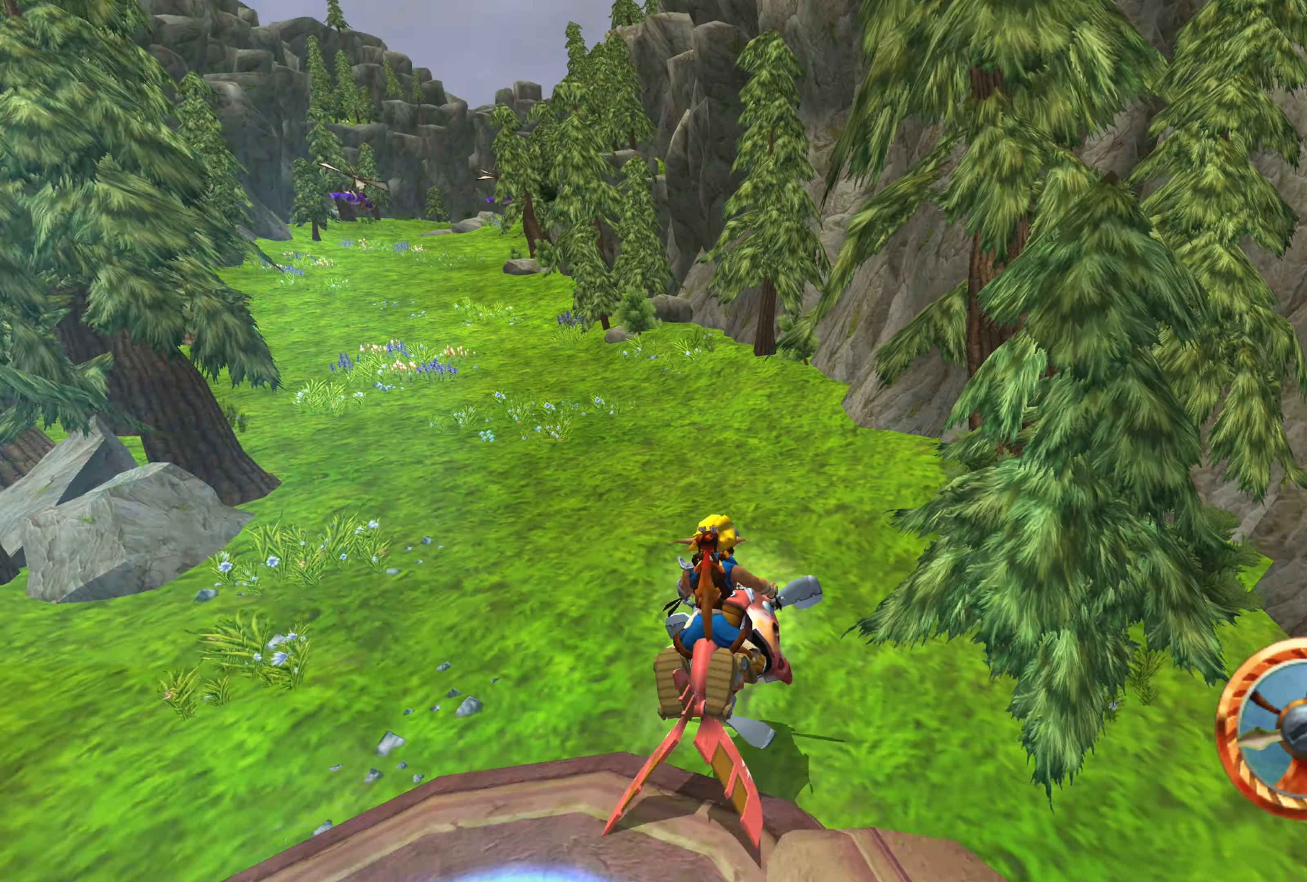
{"buttons": ["CROSS"], "left_stick": "center", "right_stick": "center", "events": [[117, "left_stick", "center"]]}